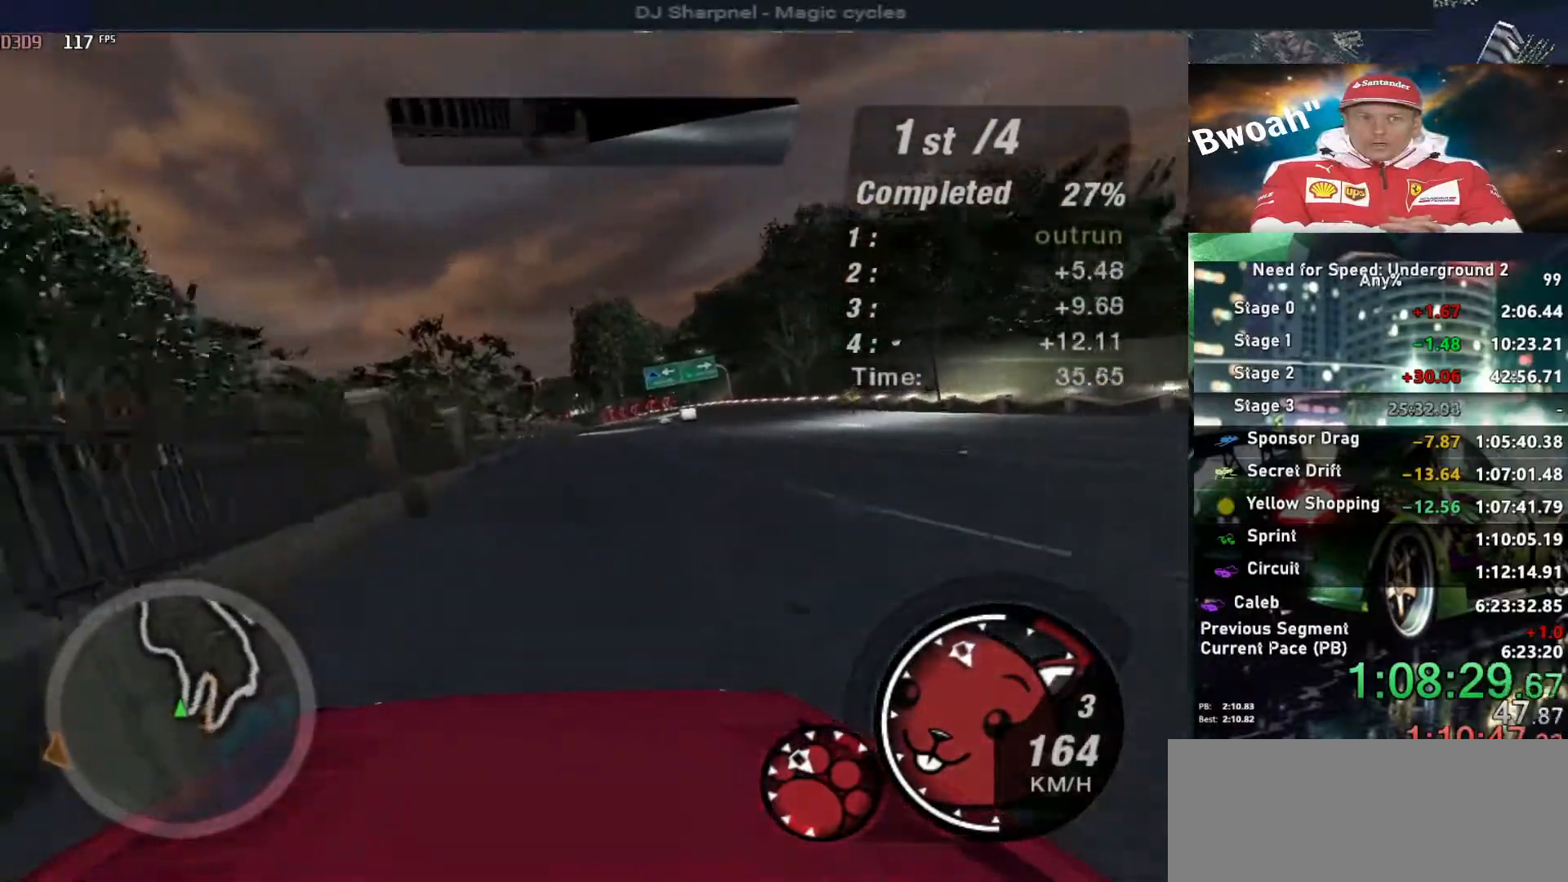
Gameplay with keyboard; each line is a JSON object with the keys held at the frame after it. "events" lists presses ("down") and releases ("up") of "alt", "ctrl", "down", "escape", "left", "r", "return", "right", "shift", "space", "super", "t", "tab", "u" and "up" between this image and that frame as [ms after this image, input, new state], when the widget could be followed in between. No other keys are recorded. Mouse input is not recorded.
{"keys": ["up"], "events": [[83, "right", "up"], [317, "right", "down"], [400, "right", "up"]]}
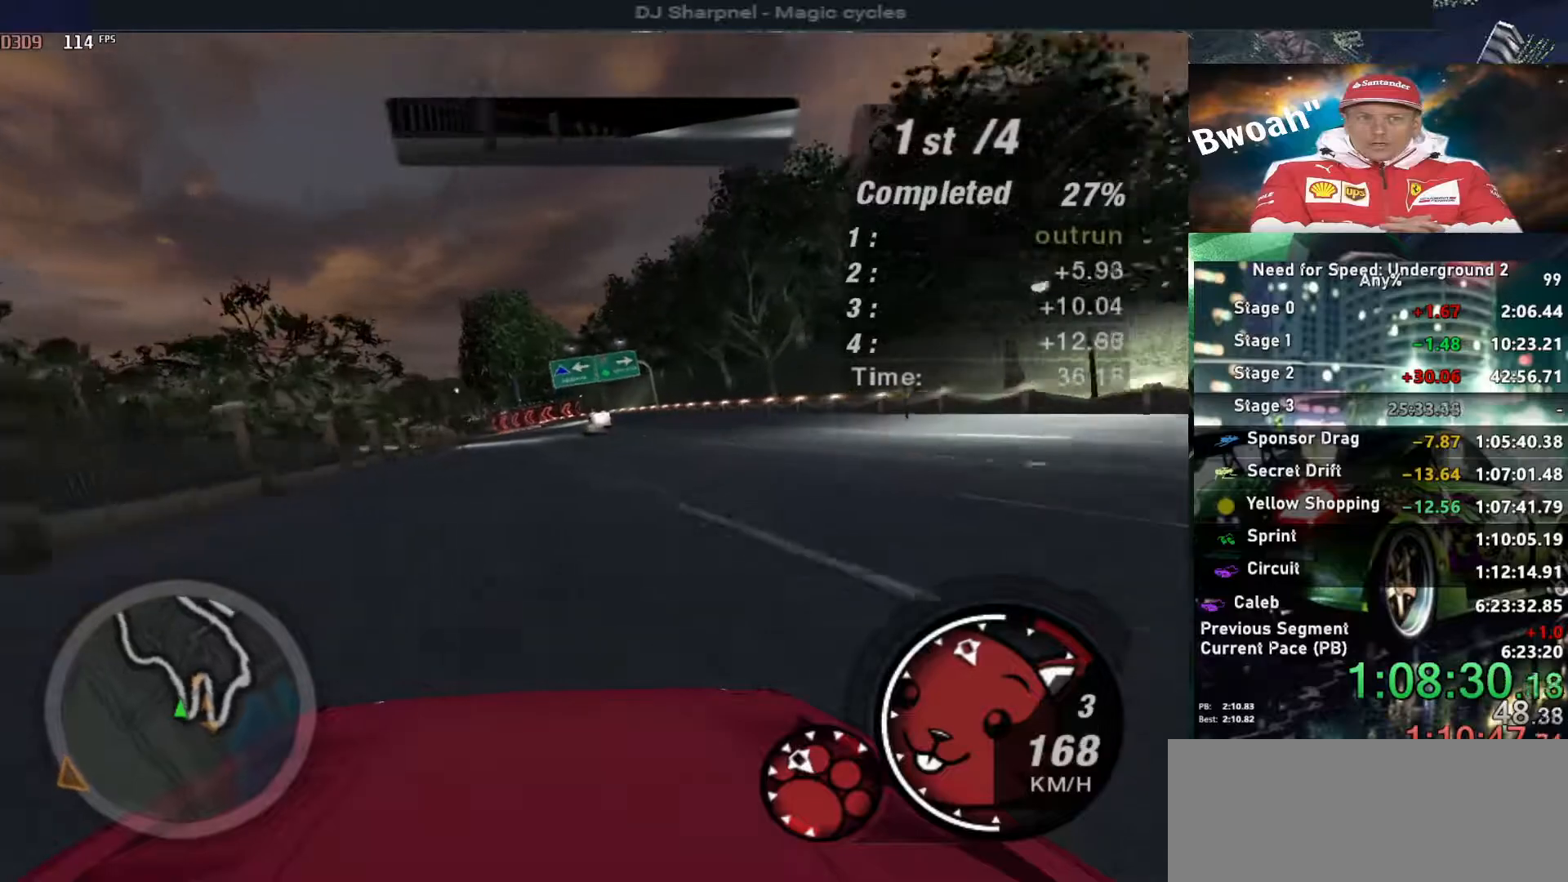
{"keys": ["left", "up"], "events": [[233, "right", "down"], [333, "right", "up"], [467, "left", "down"]]}
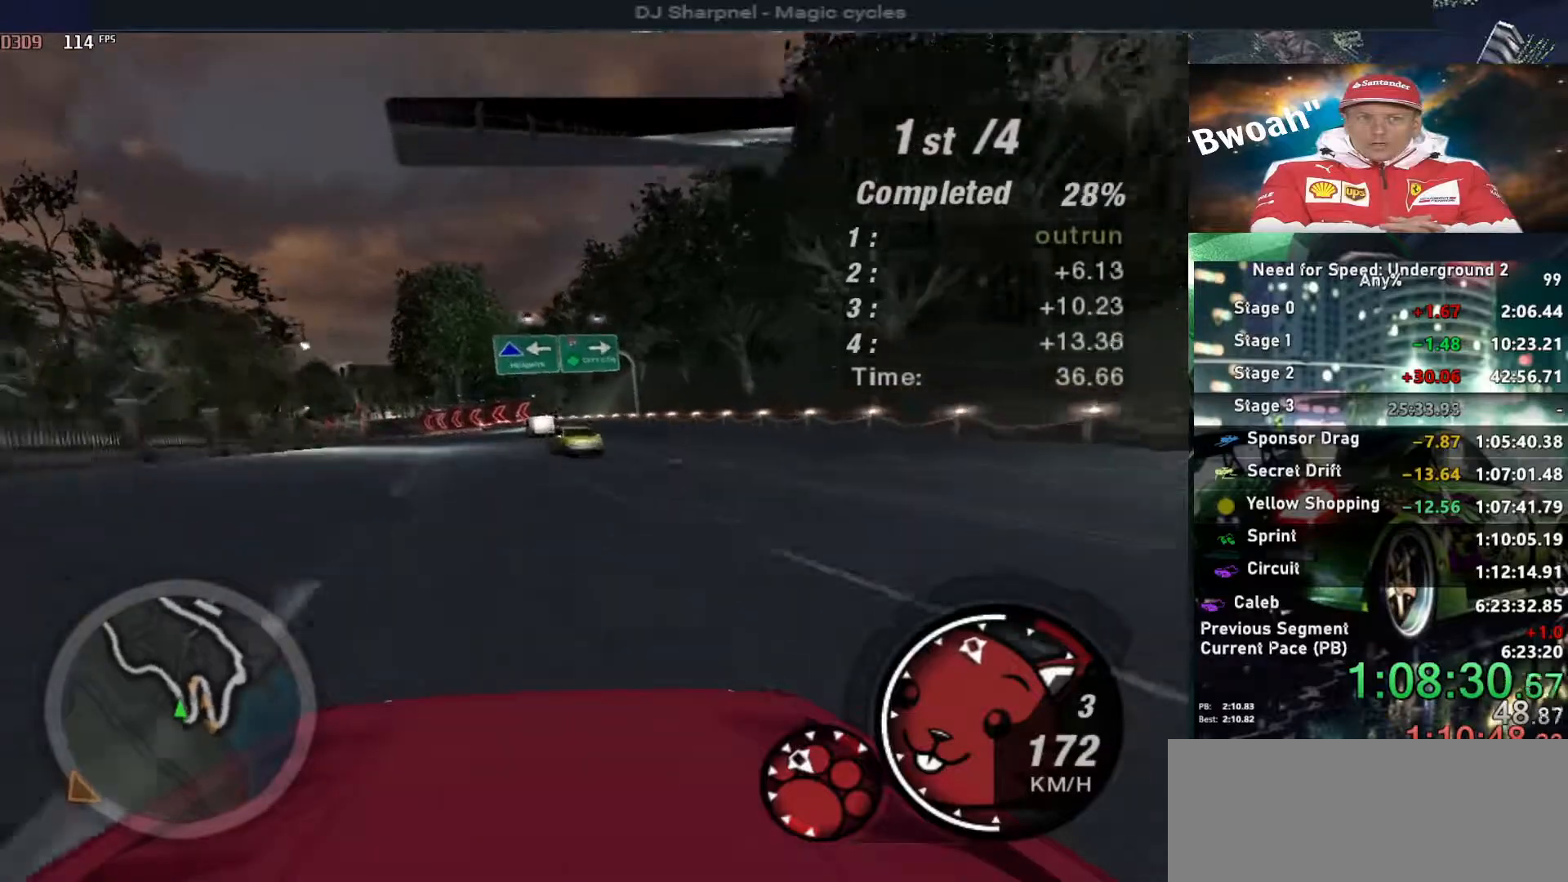
{"keys": ["up"], "events": [[50, "left", "up"], [100, "left", "down"], [150, "left", "up"]]}
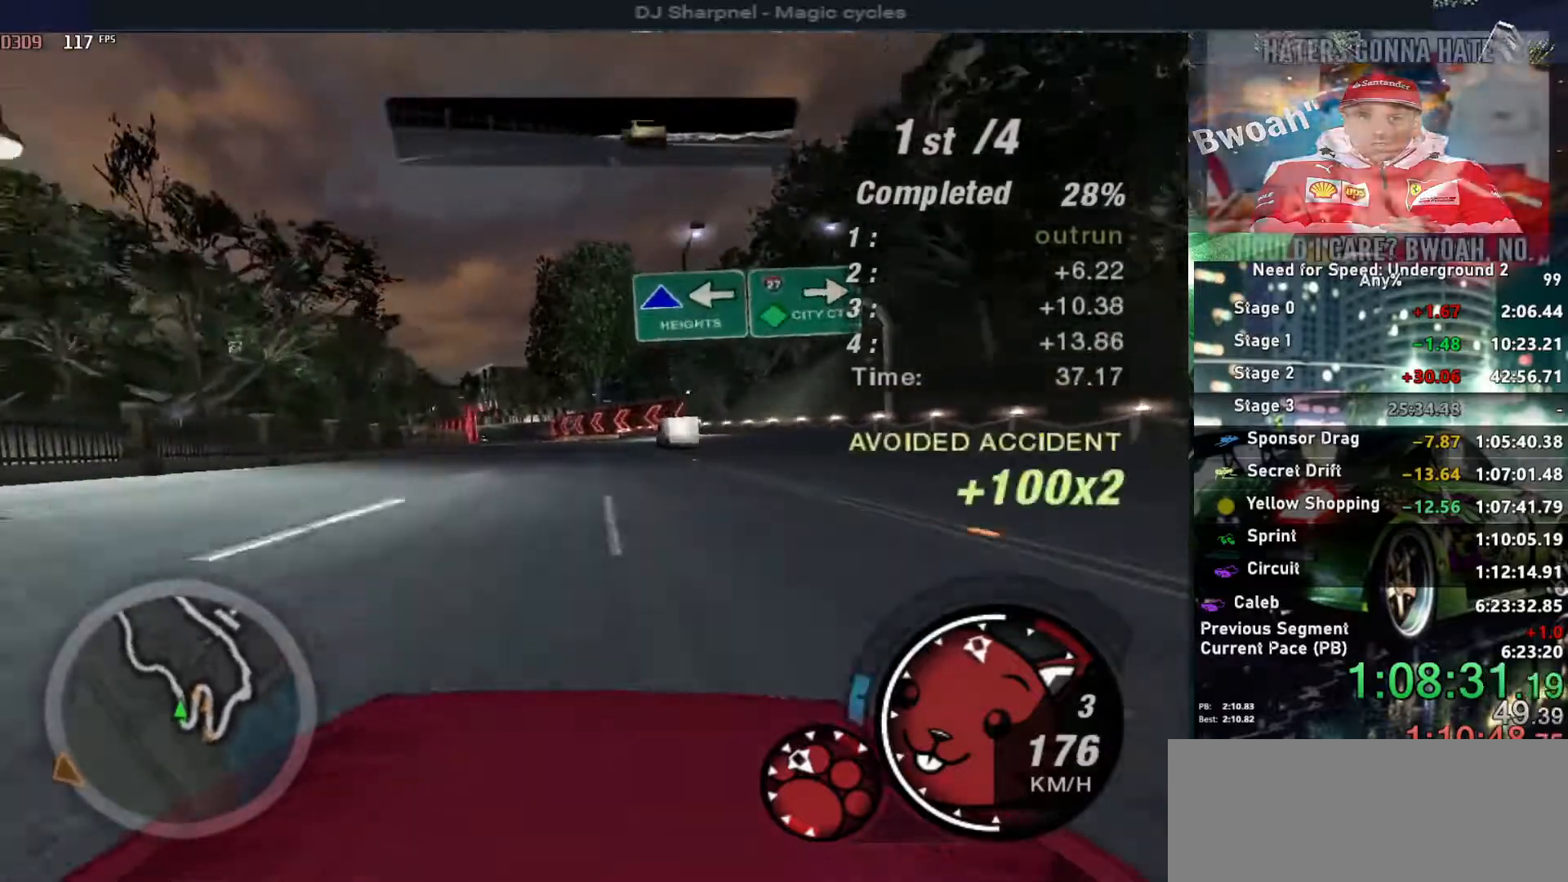
{"keys": ["up"], "events": []}
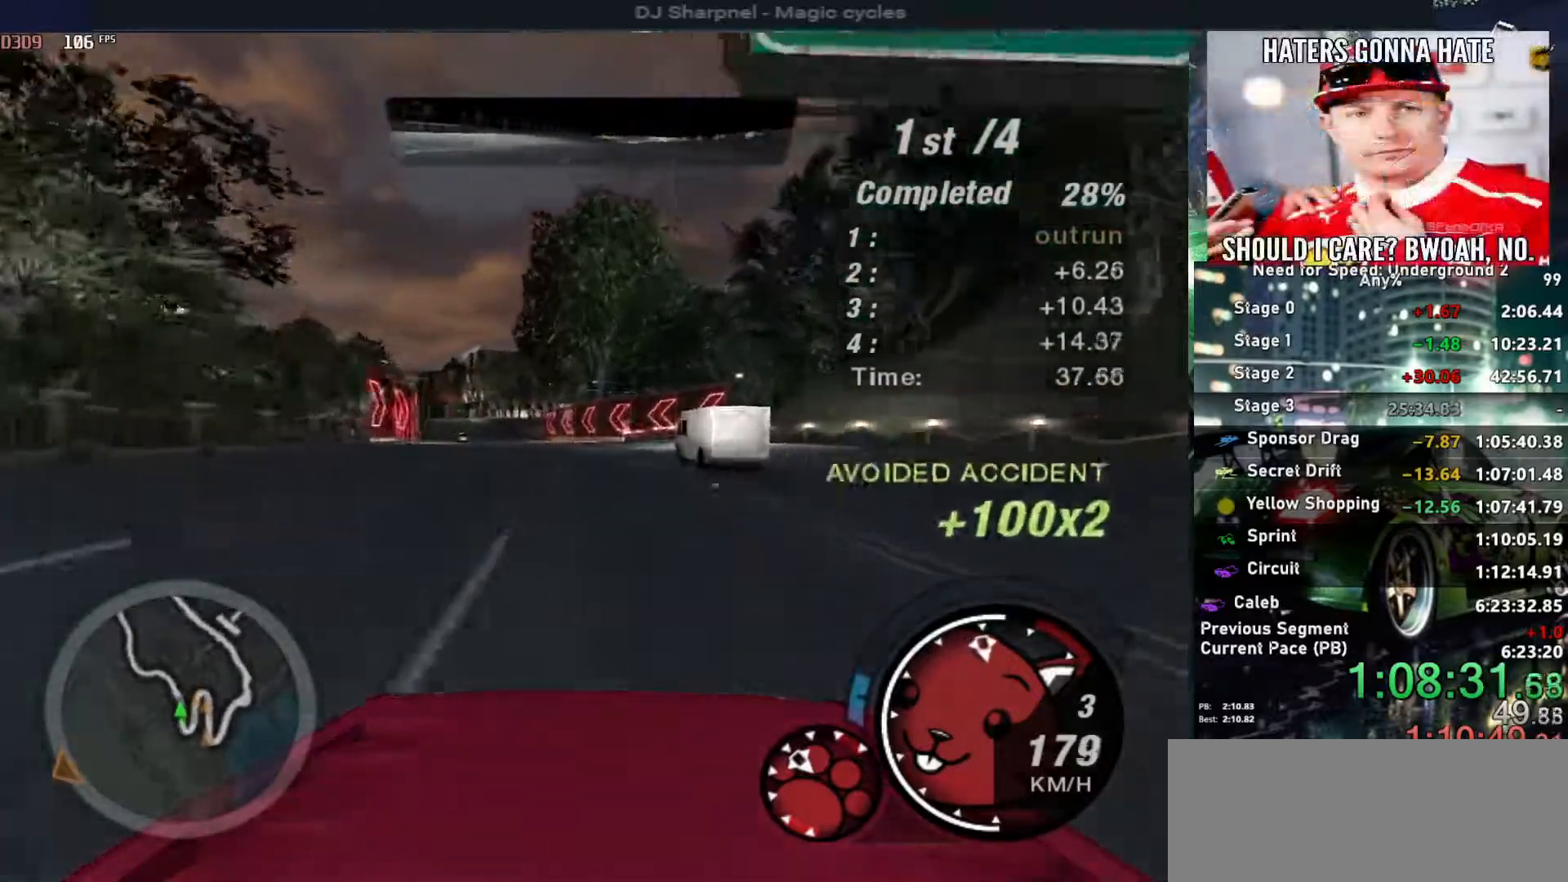
{"keys": ["up"], "events": [[283, "left", "down"], [467, "left", "up"]]}
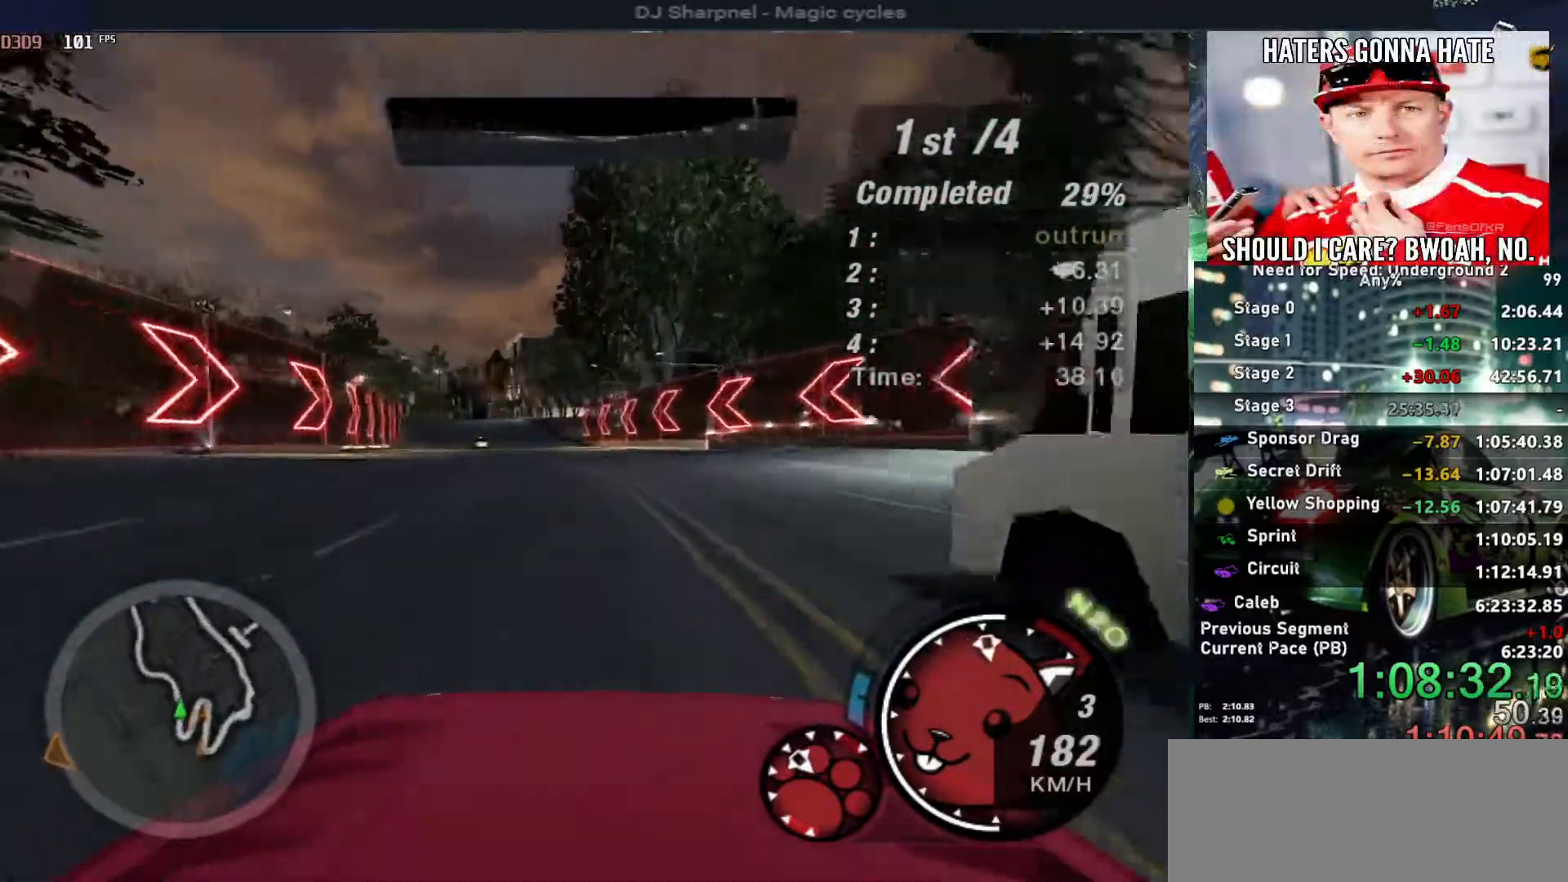
{"keys": ["left", "up"], "events": [[483, "left", "down"]]}
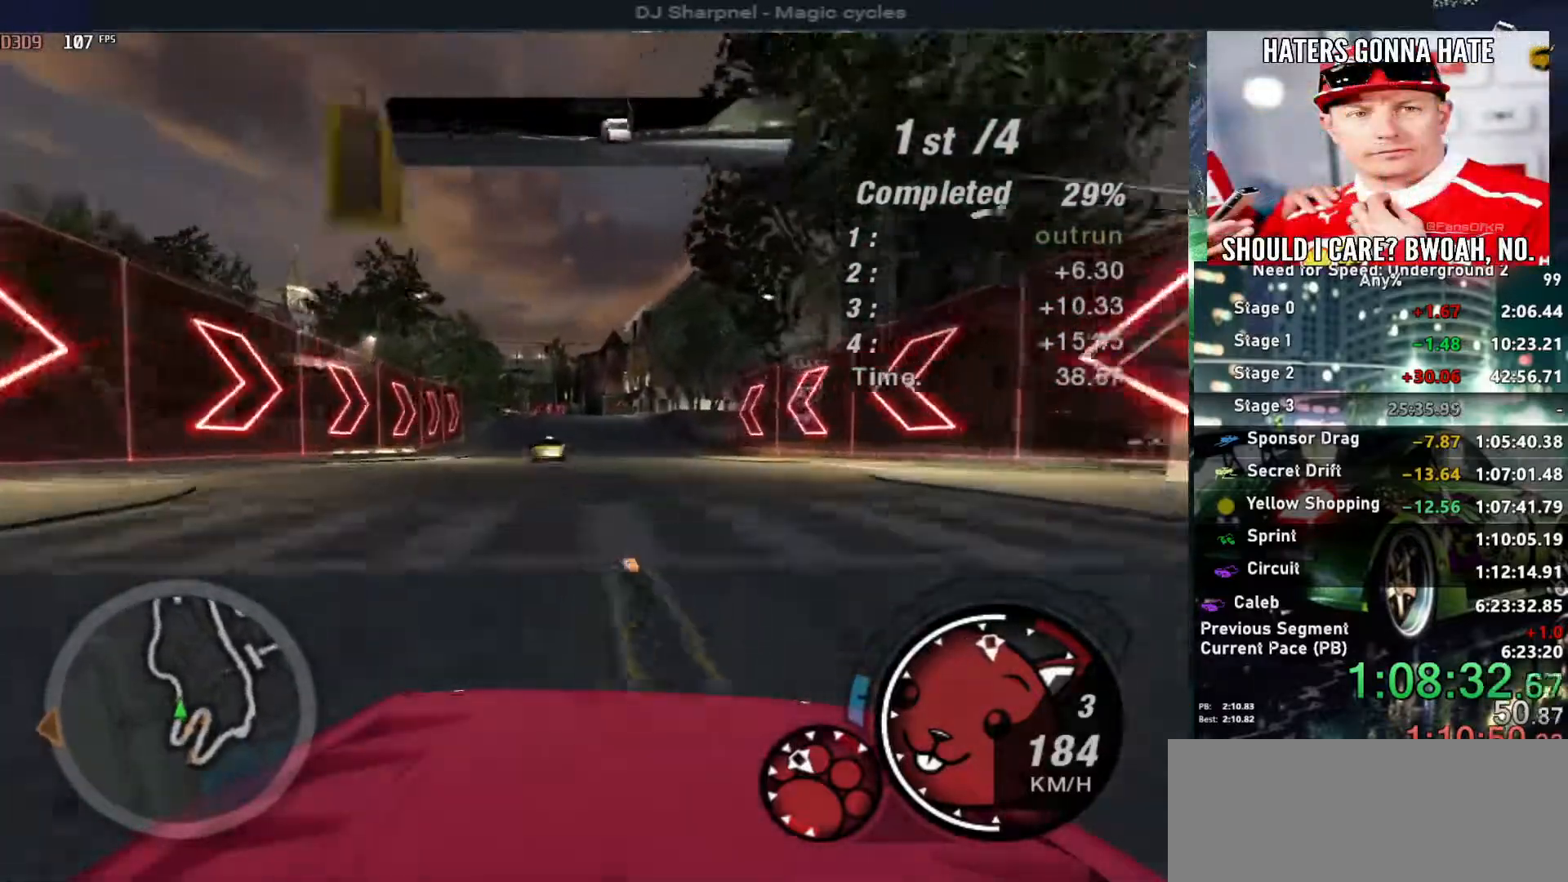
{"keys": ["left", "up"], "events": [[117, "left", "up"], [217, "right", "down"], [367, "left", "down"], [367, "right", "up"]]}
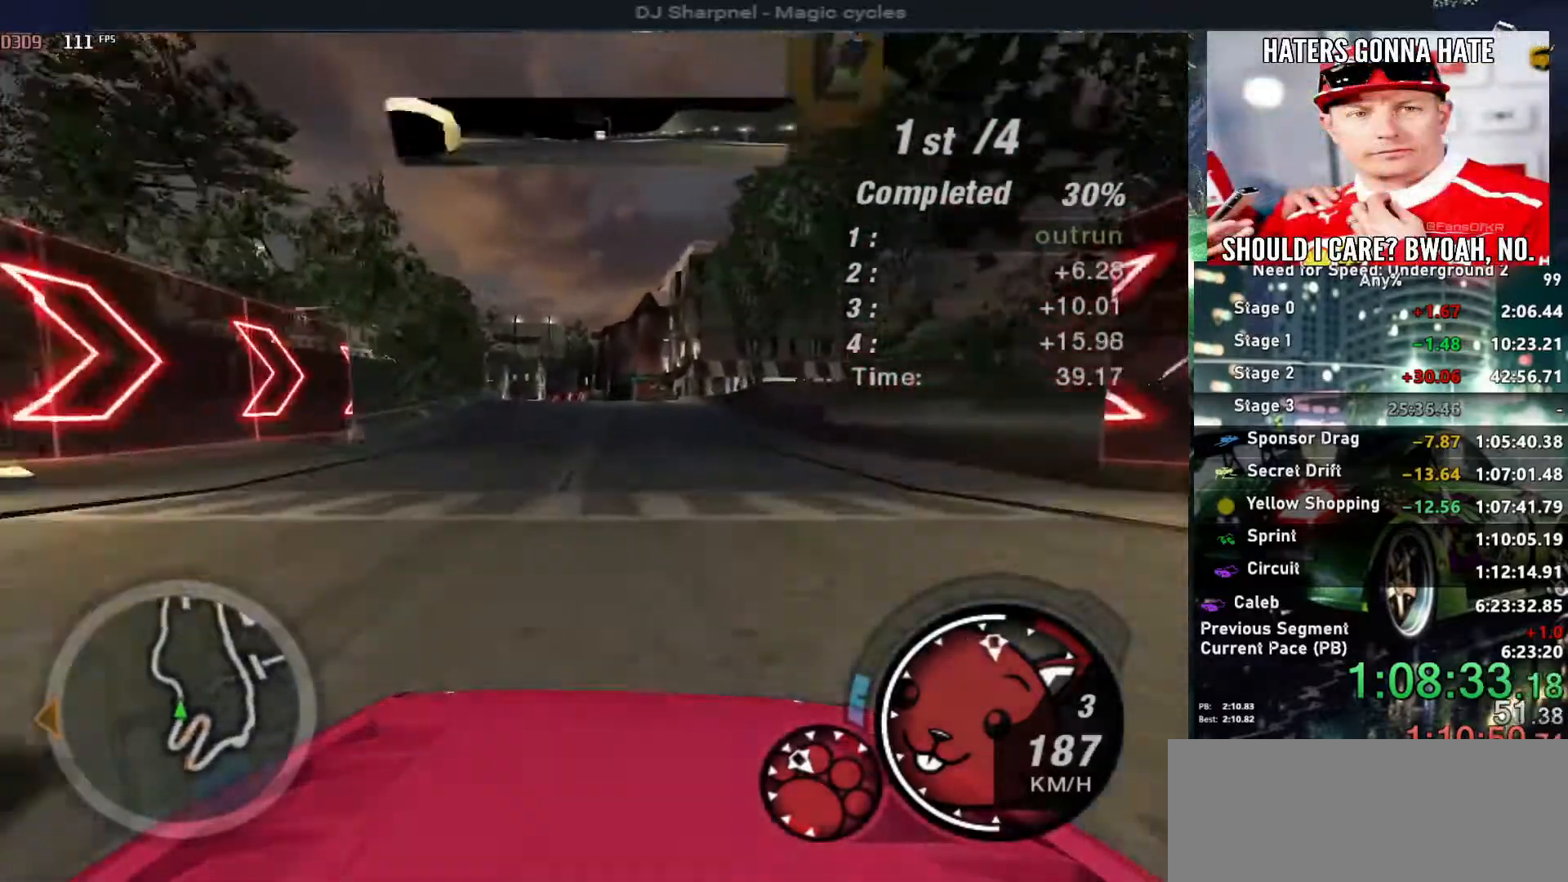
{"keys": ["up"], "events": [[50, "left", "up"], [50, "right", "down"], [133, "right", "up"]]}
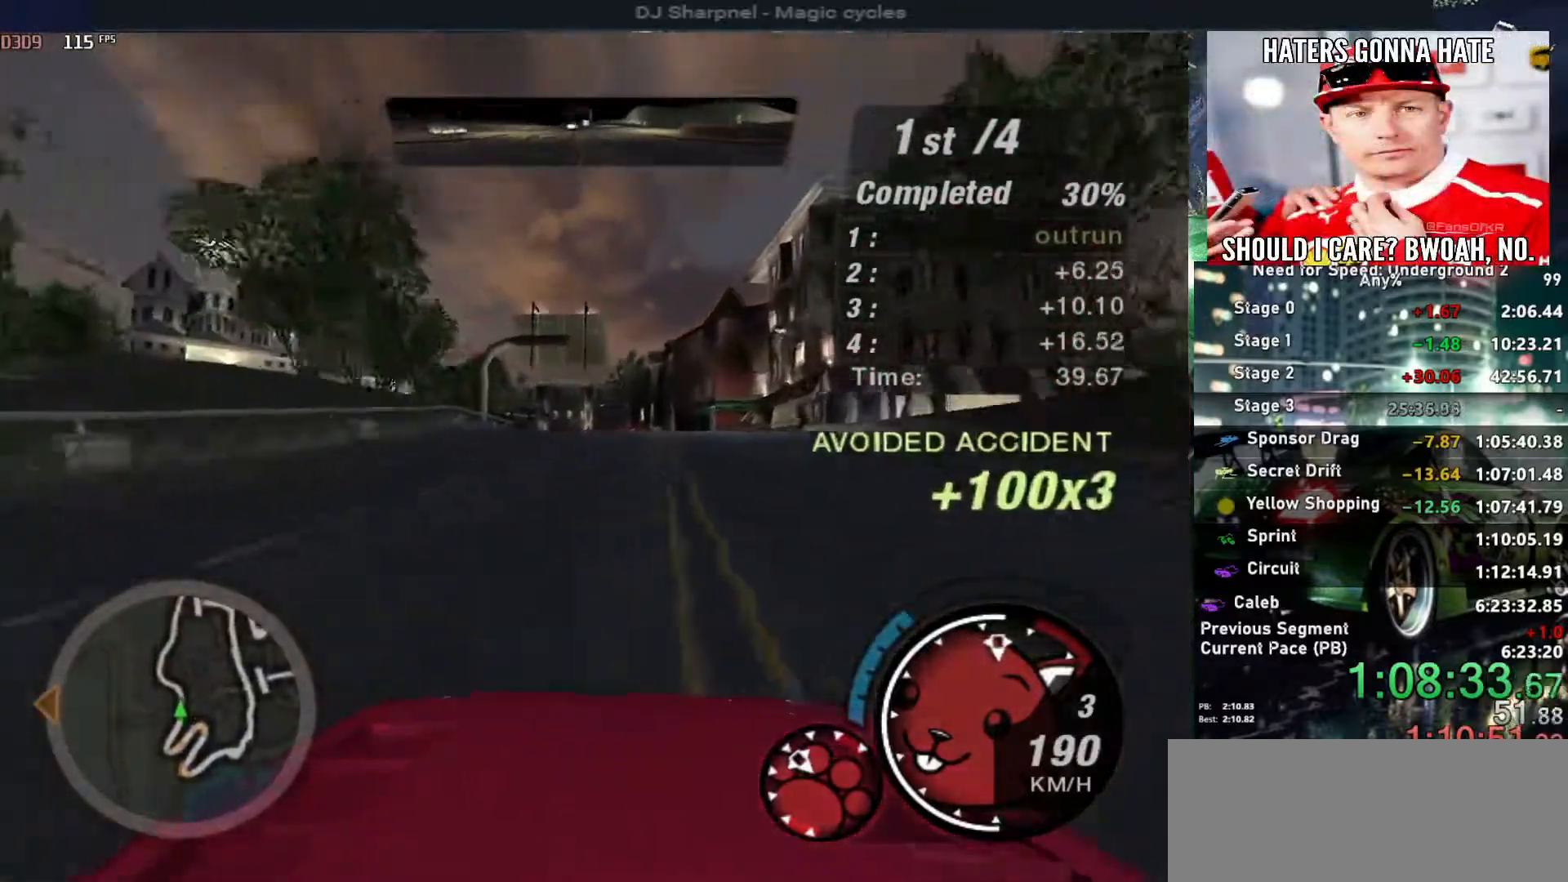
{"keys": ["left", "up"], "events": [[483, "left", "down"]]}
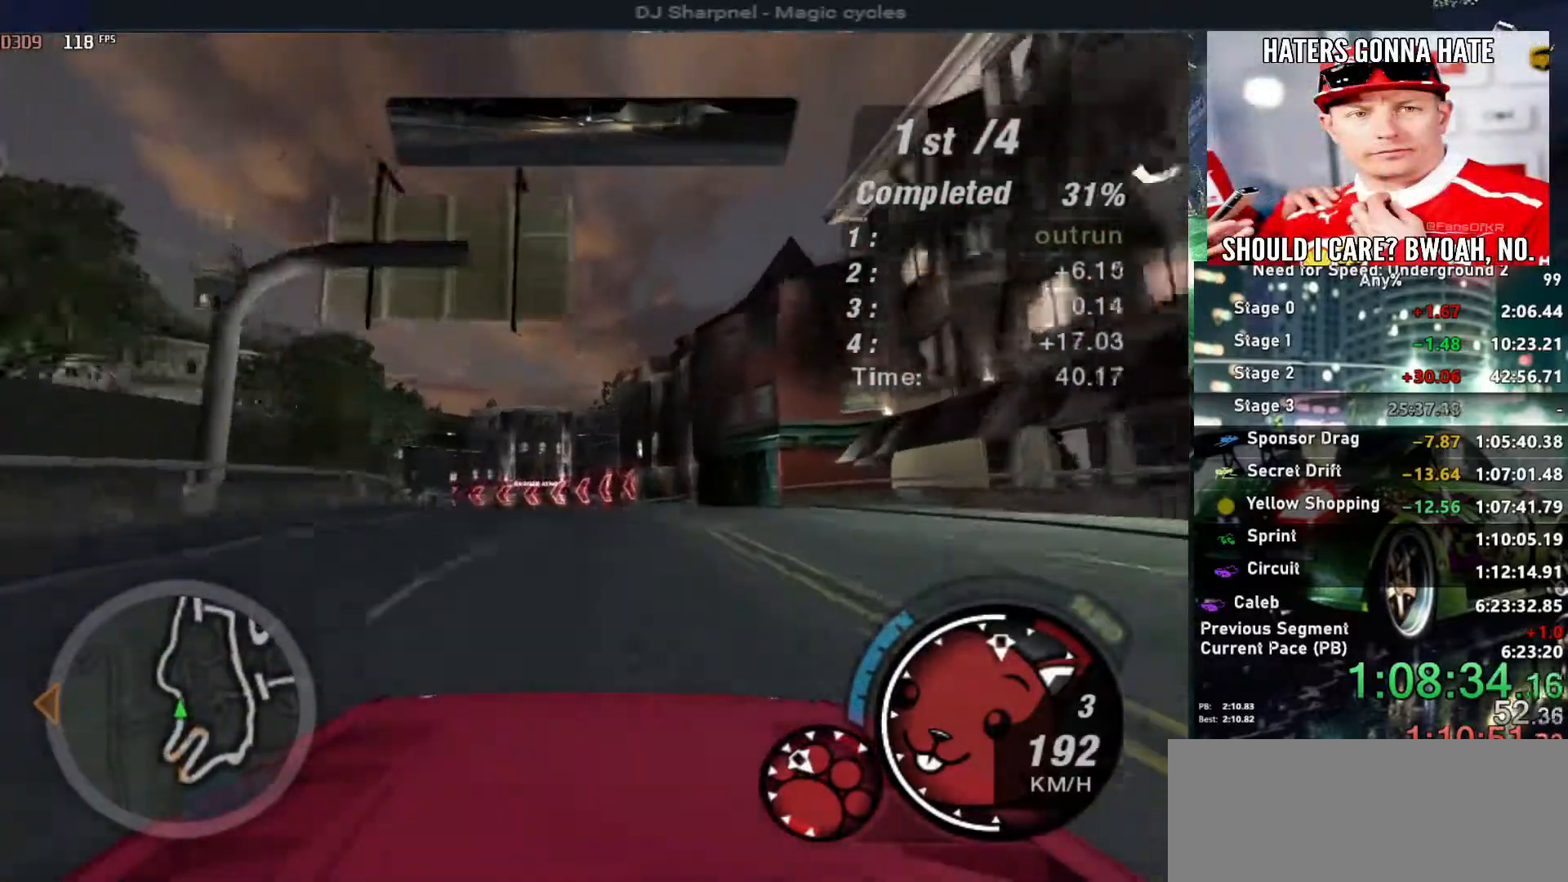
{"keys": ["left", "up"], "events": [[83, "left", "up"], [167, "left", "down"]]}
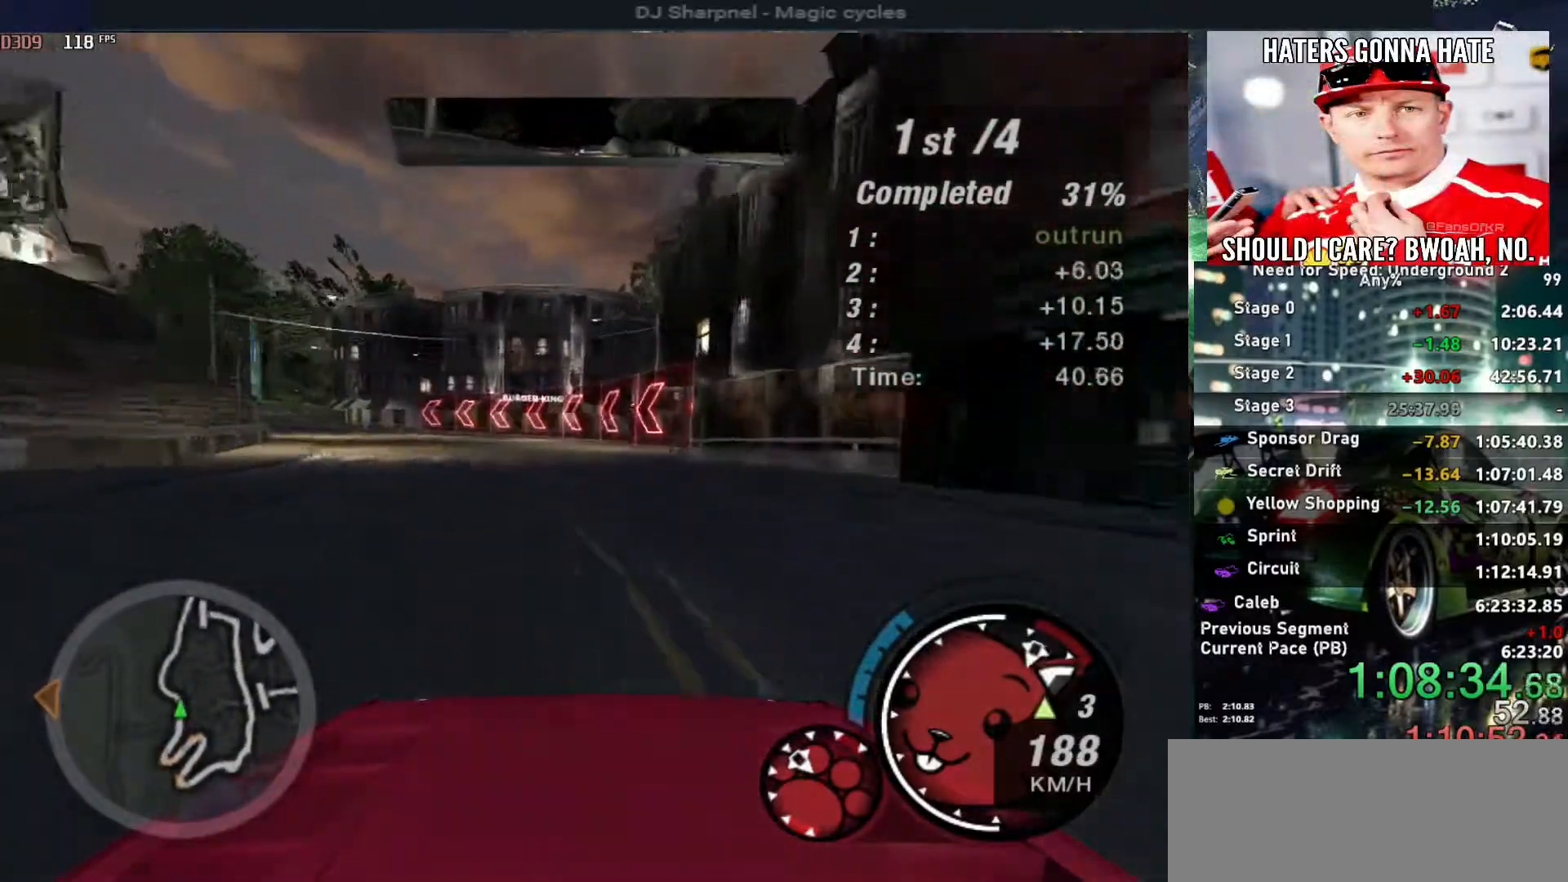
{"keys": ["left", "up"], "events": []}
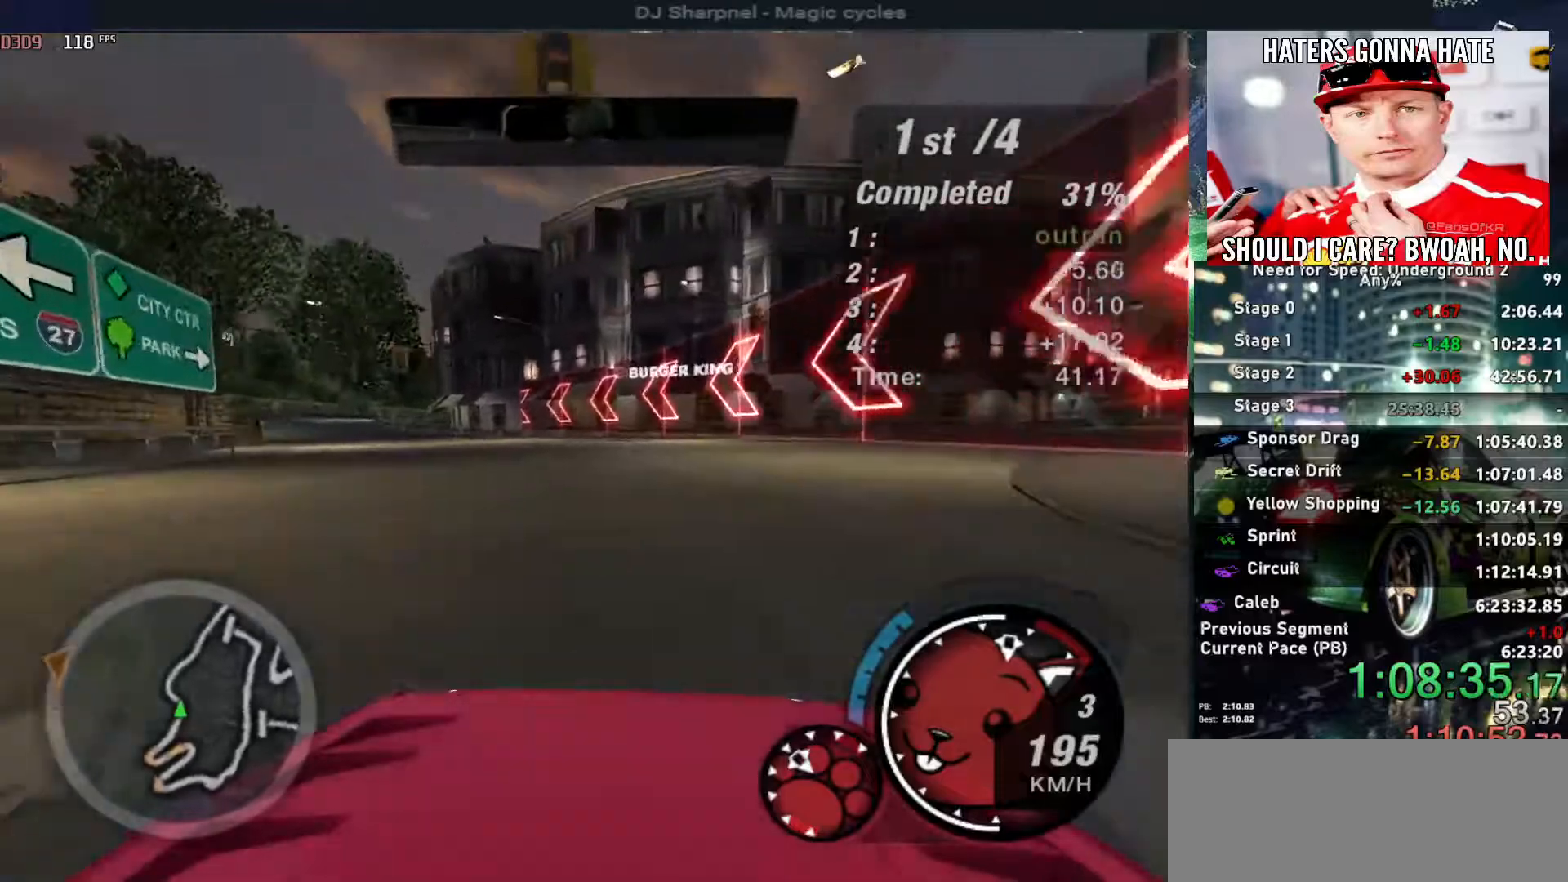
{"keys": ["left", "up"], "events": []}
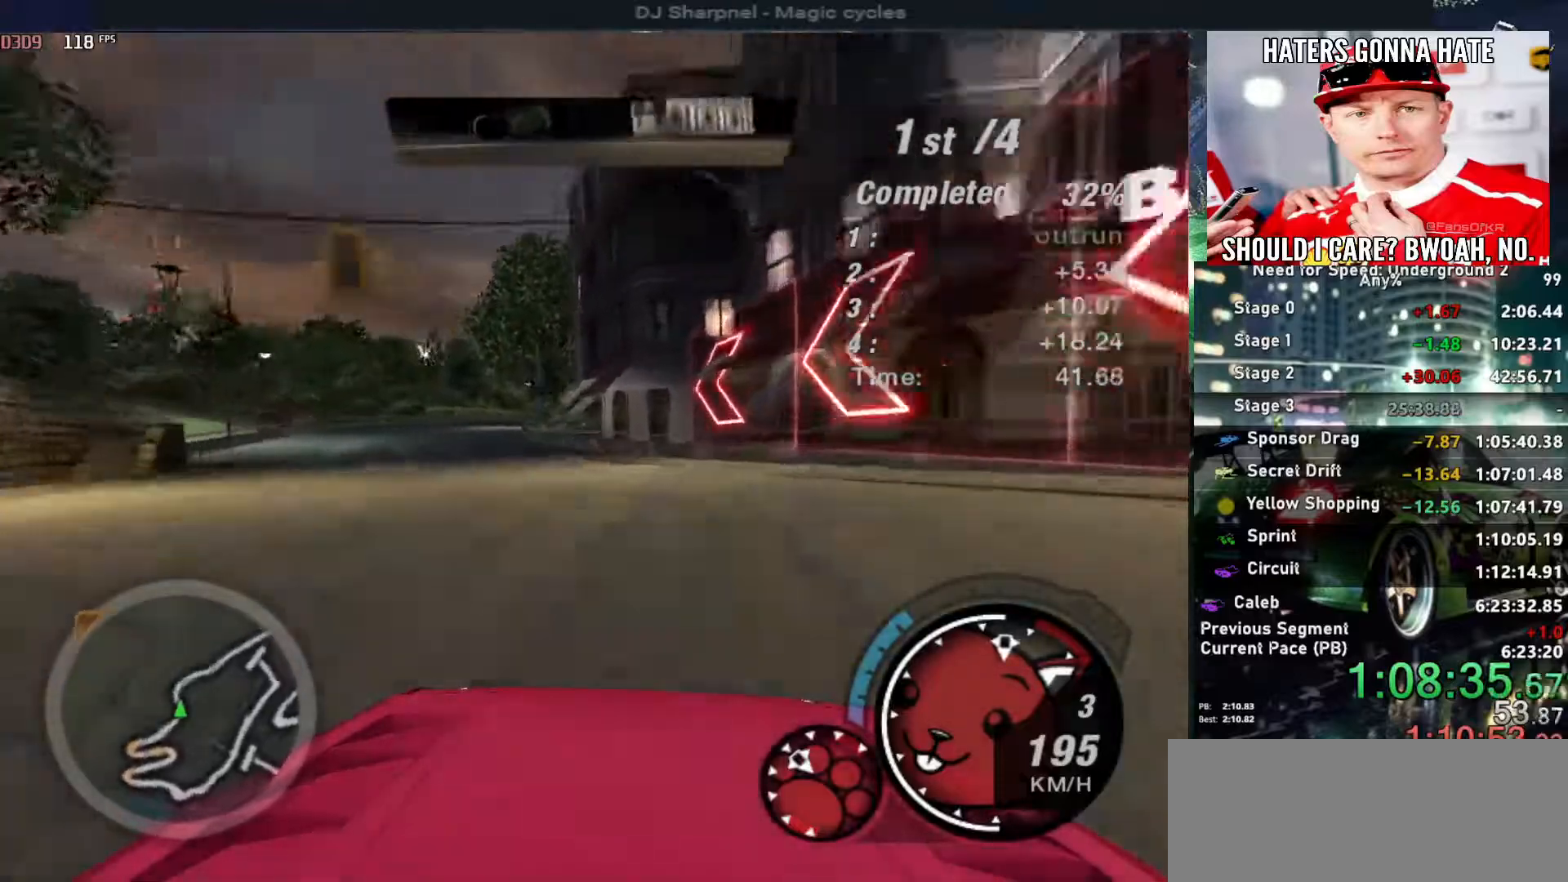
{"keys": ["left", "up"], "events": []}
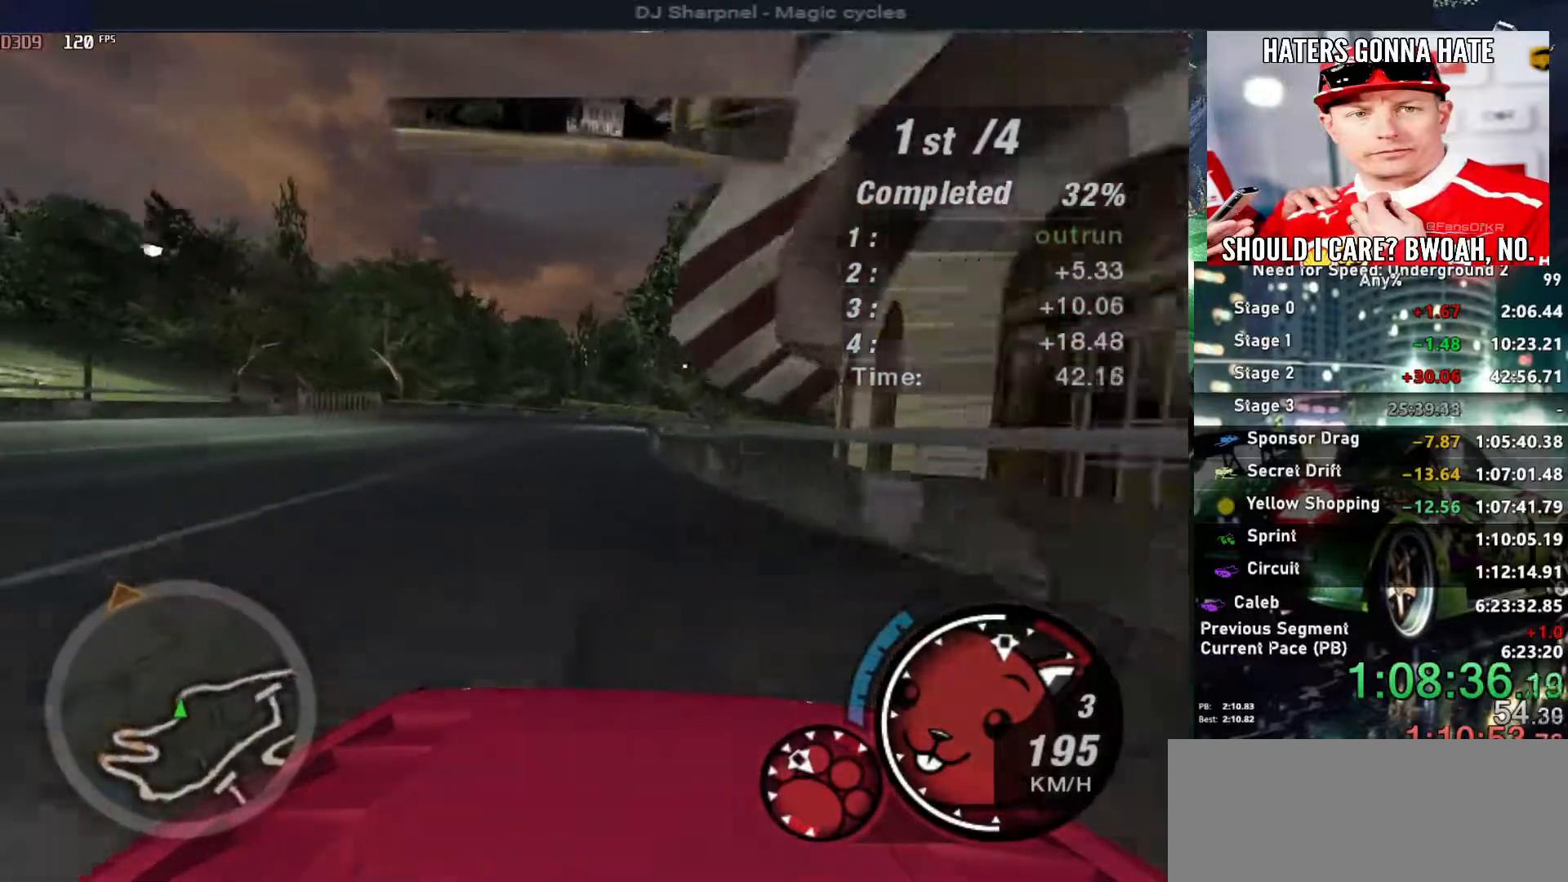
{"keys": ["right", "up"], "events": [[83, "left", "up"], [233, "right", "down"]]}
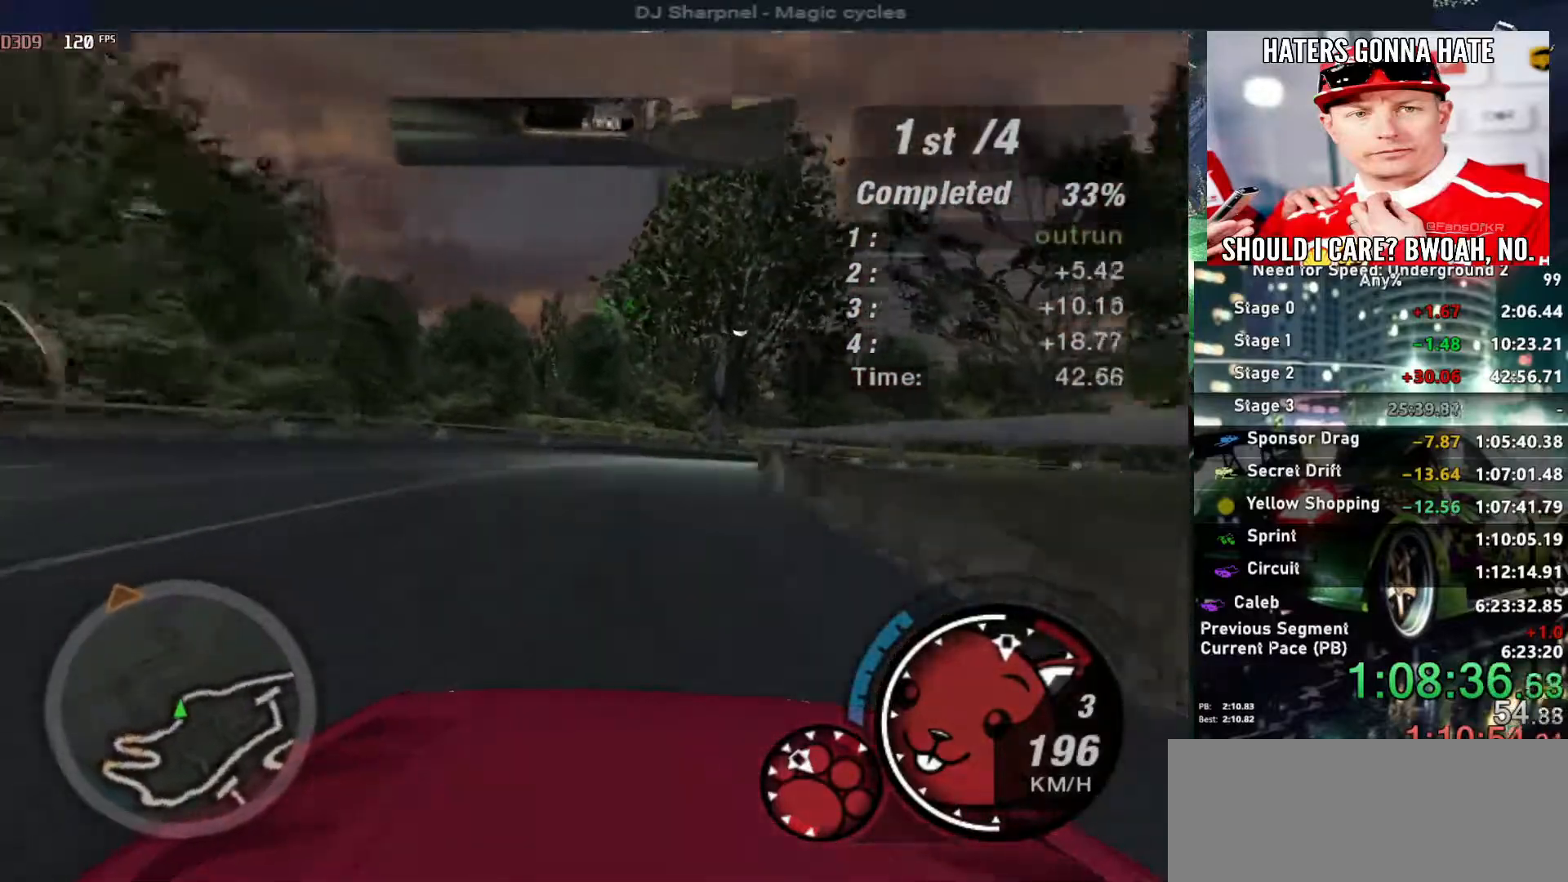
{"keys": ["right", "up"], "events": [[17, "right", "up"], [150, "right", "down"]]}
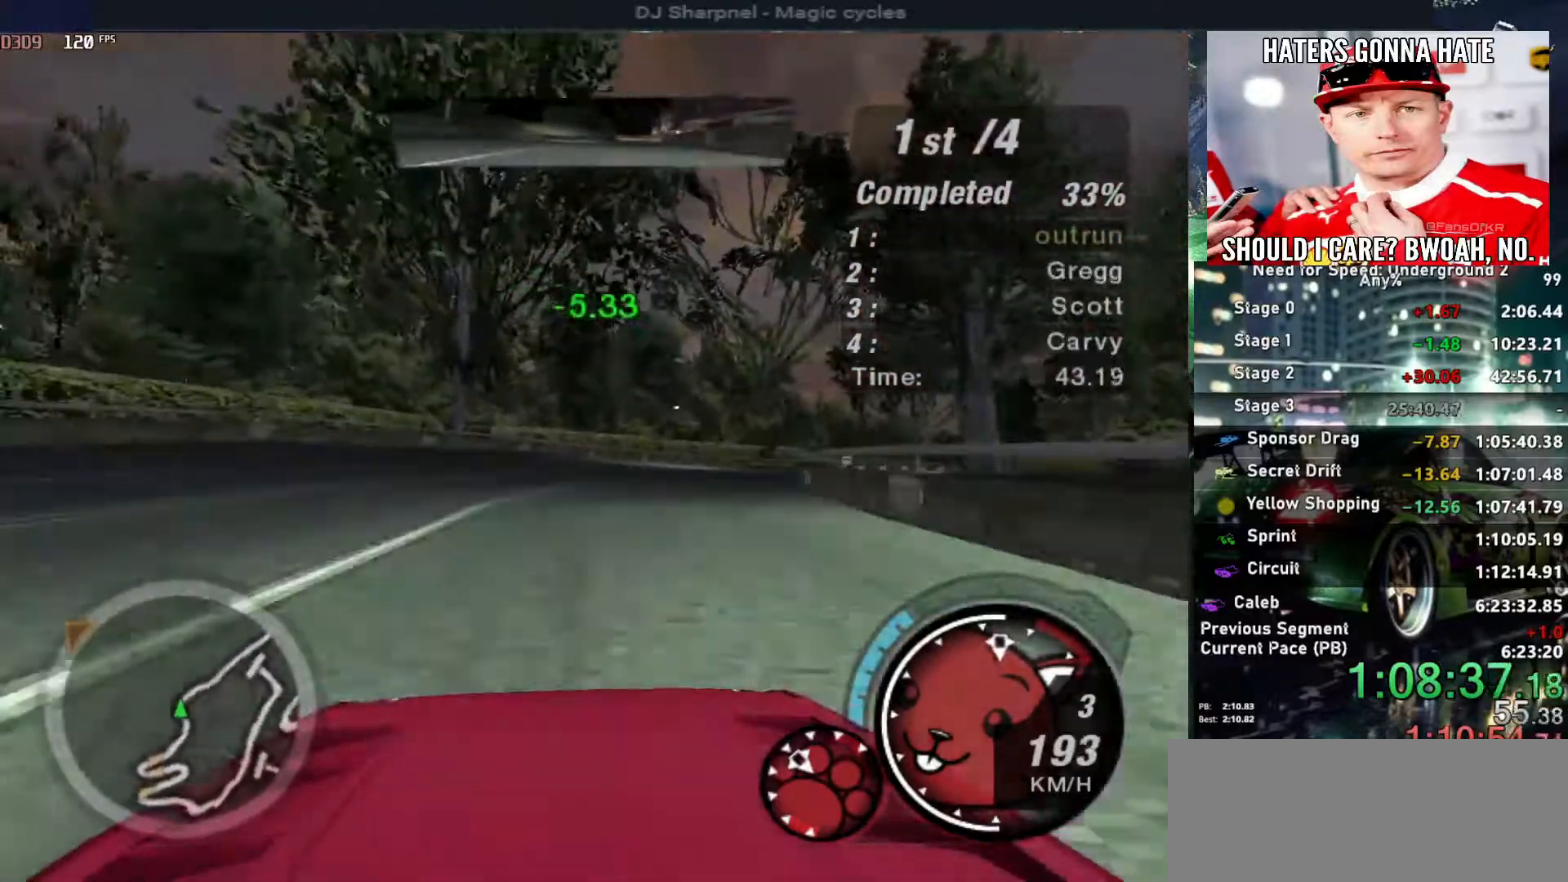
{"keys": ["right", "up"], "events": []}
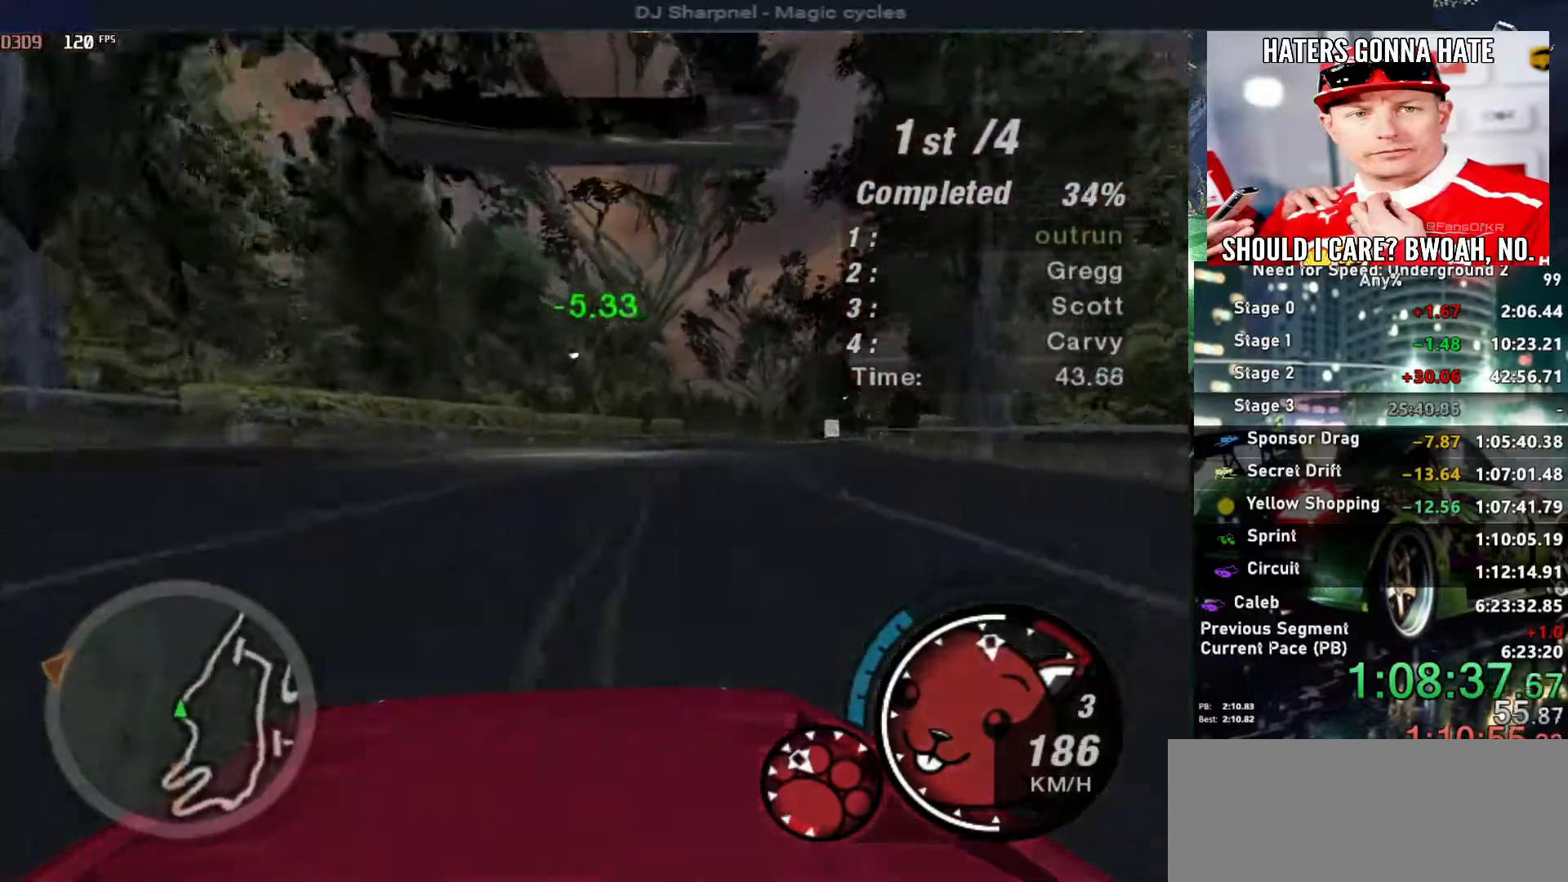
{"keys": ["right", "up"], "events": []}
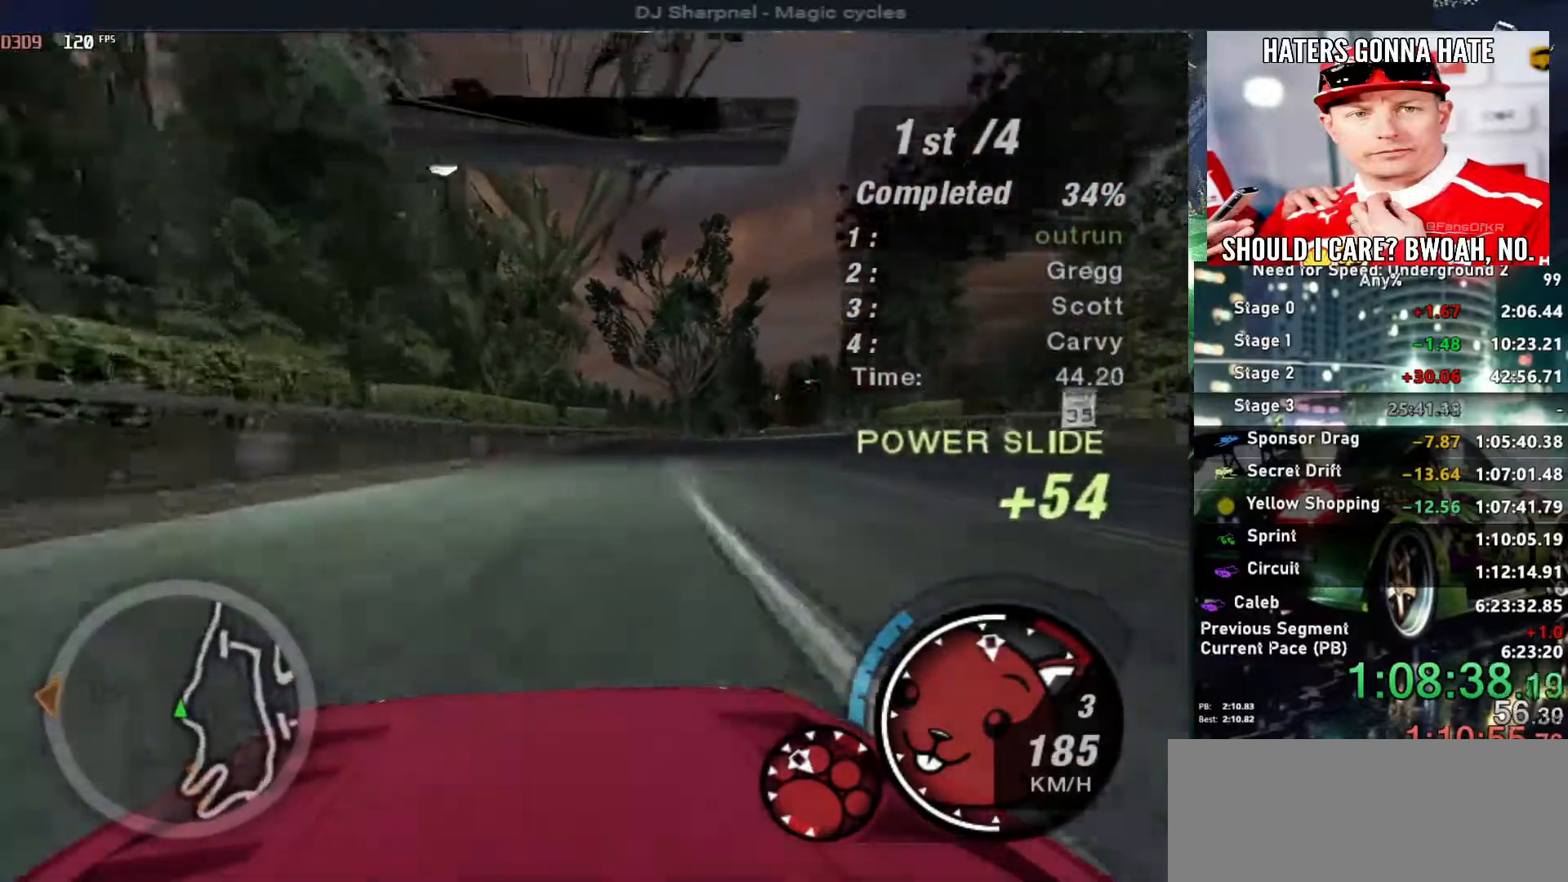
{"keys": ["right", "up"], "events": [[50, "right", "up"], [200, "right", "down"], [350, "right", "up"], [433, "right", "down"]]}
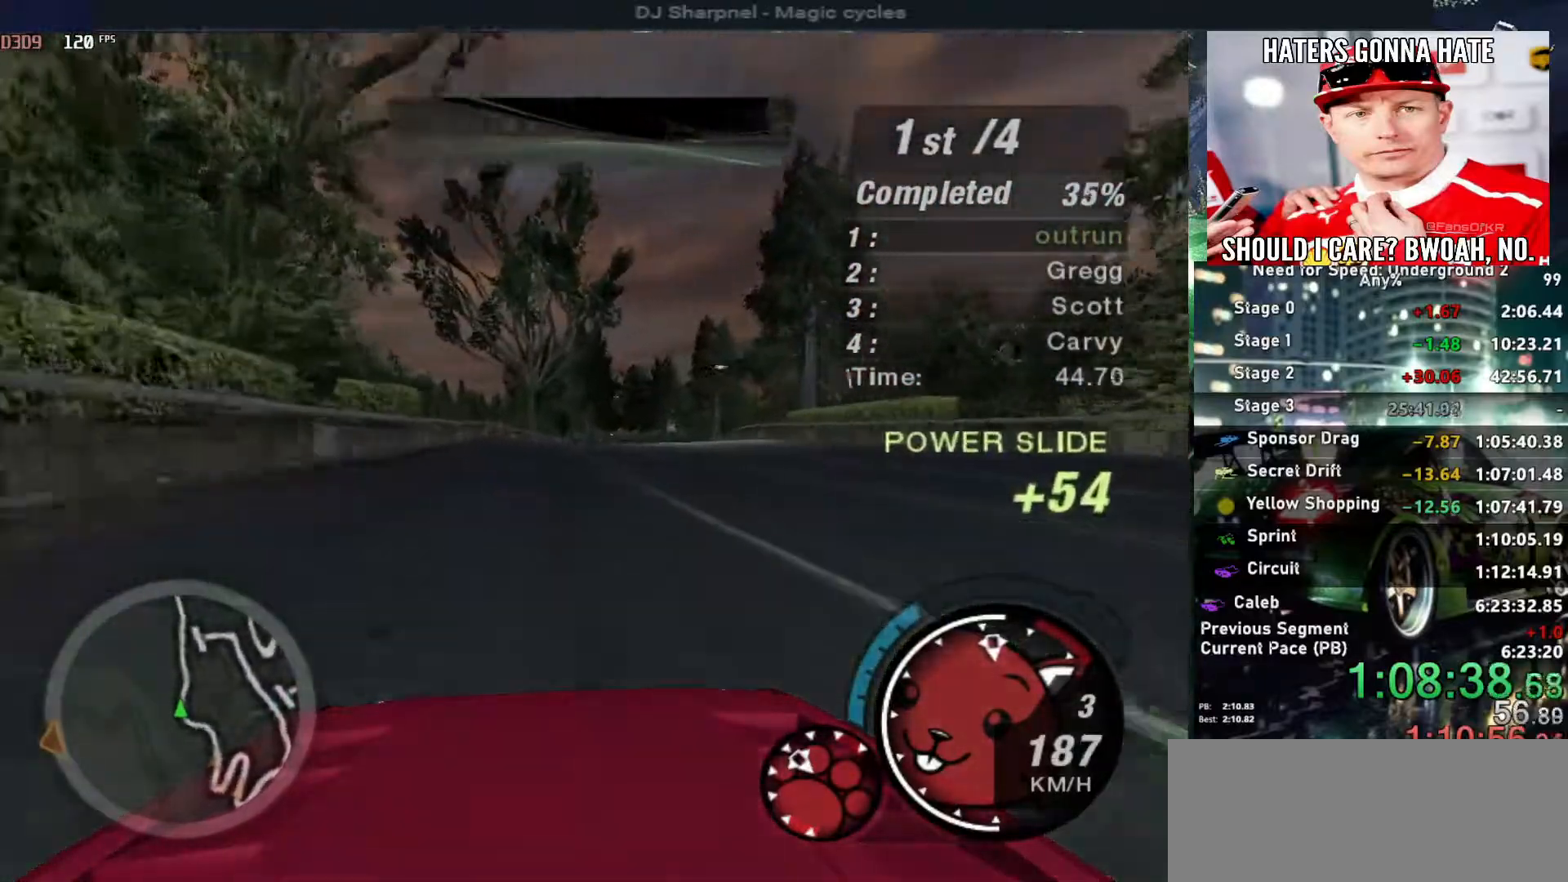
{"keys": ["alt", "up"], "events": [[33, "right", "up"], [67, "alt", "down"], [267, "right", "down"], [350, "right", "up"]]}
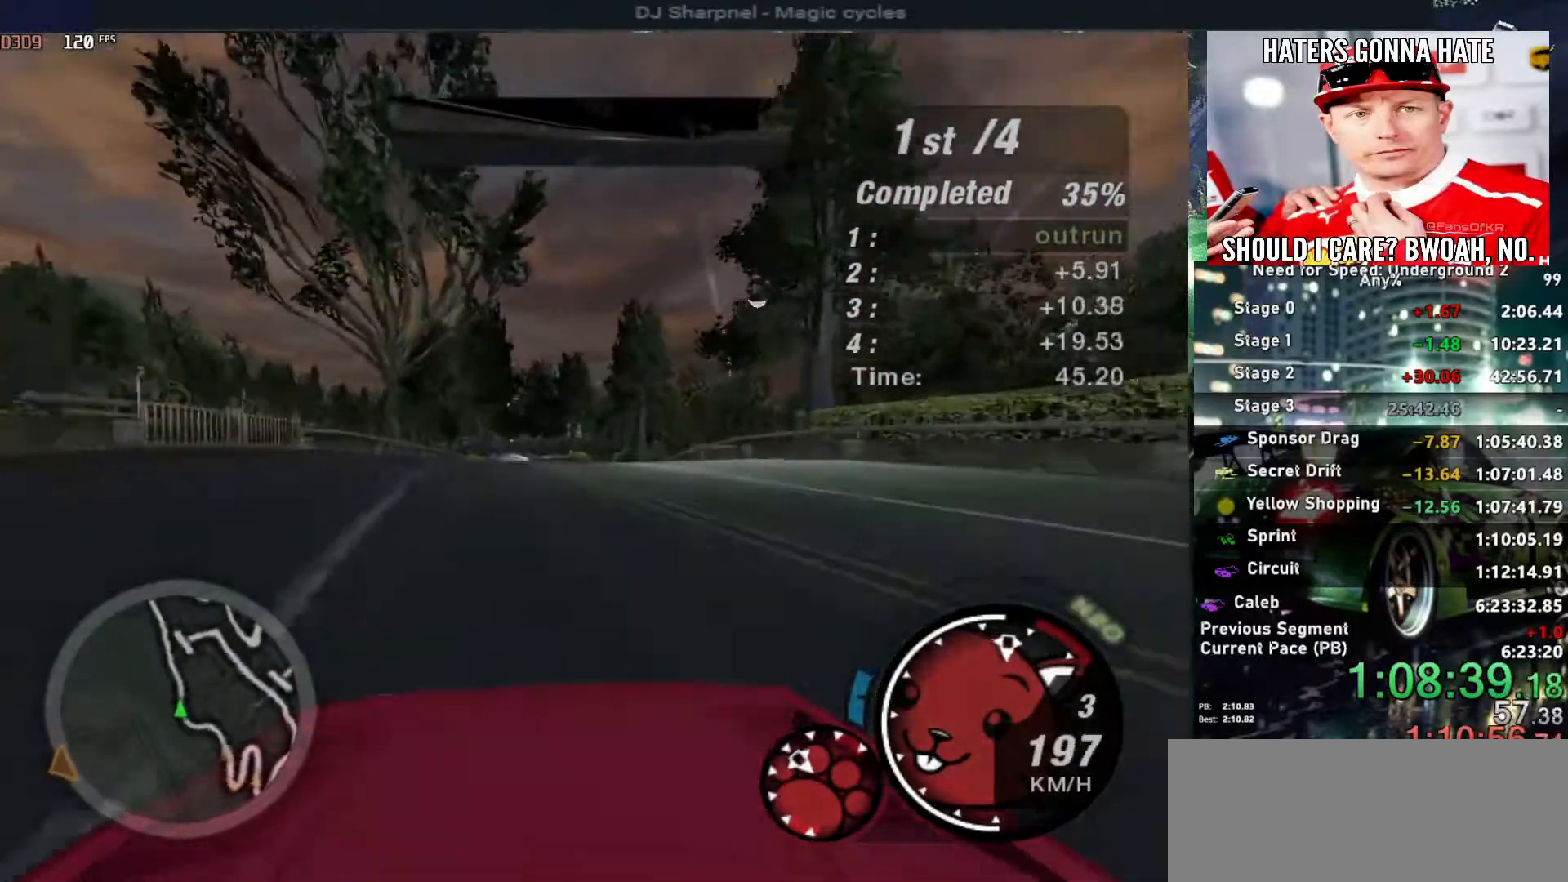
{"keys": ["up"], "events": [[417, "alt", "up"]]}
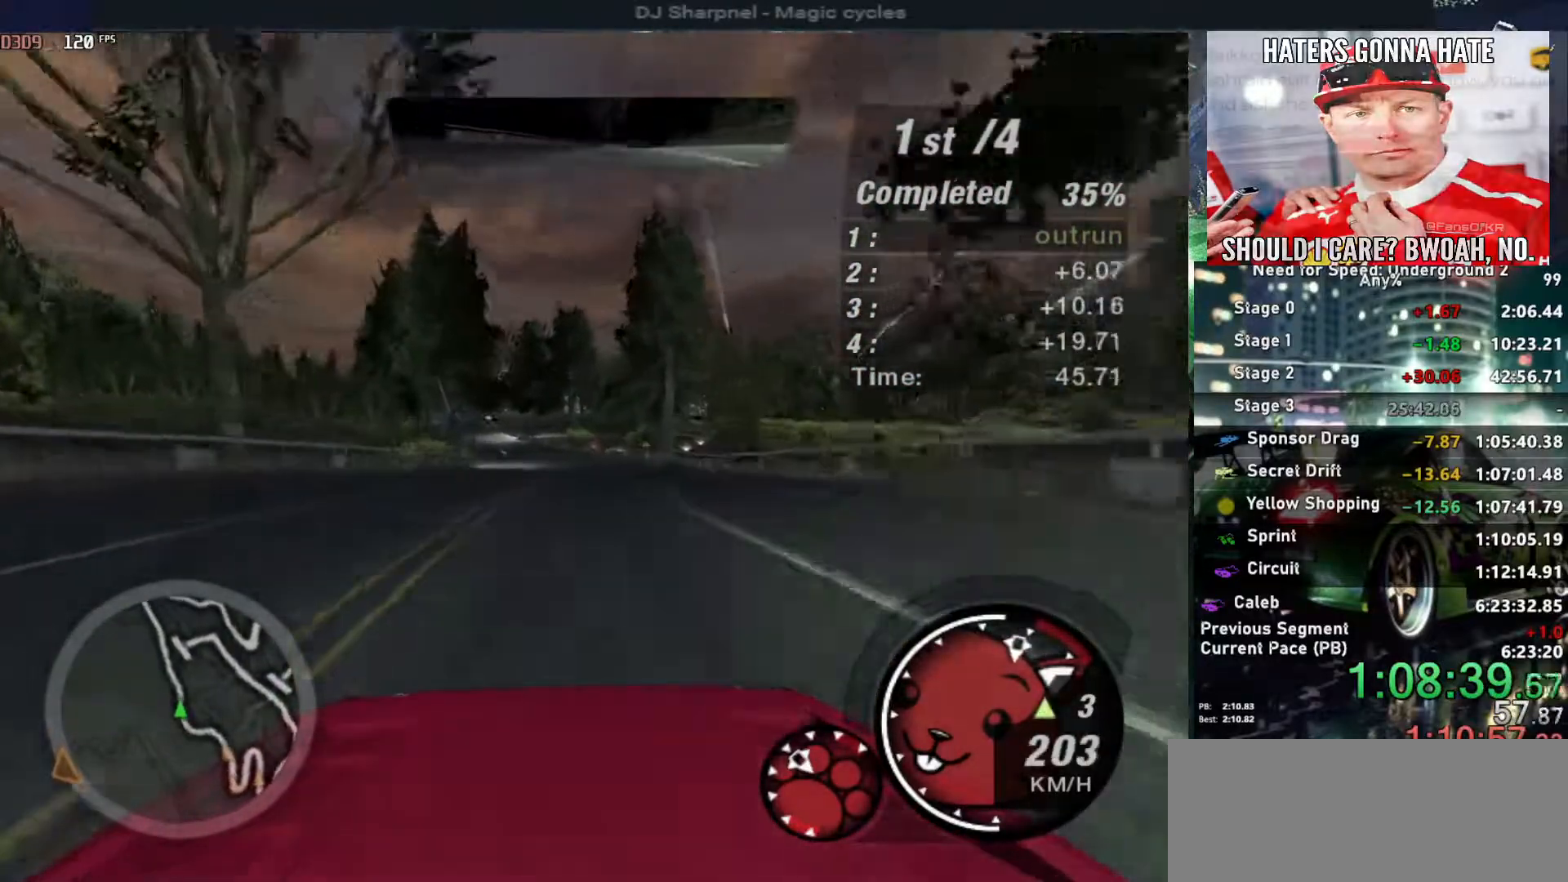
{"keys": ["up"], "events": []}
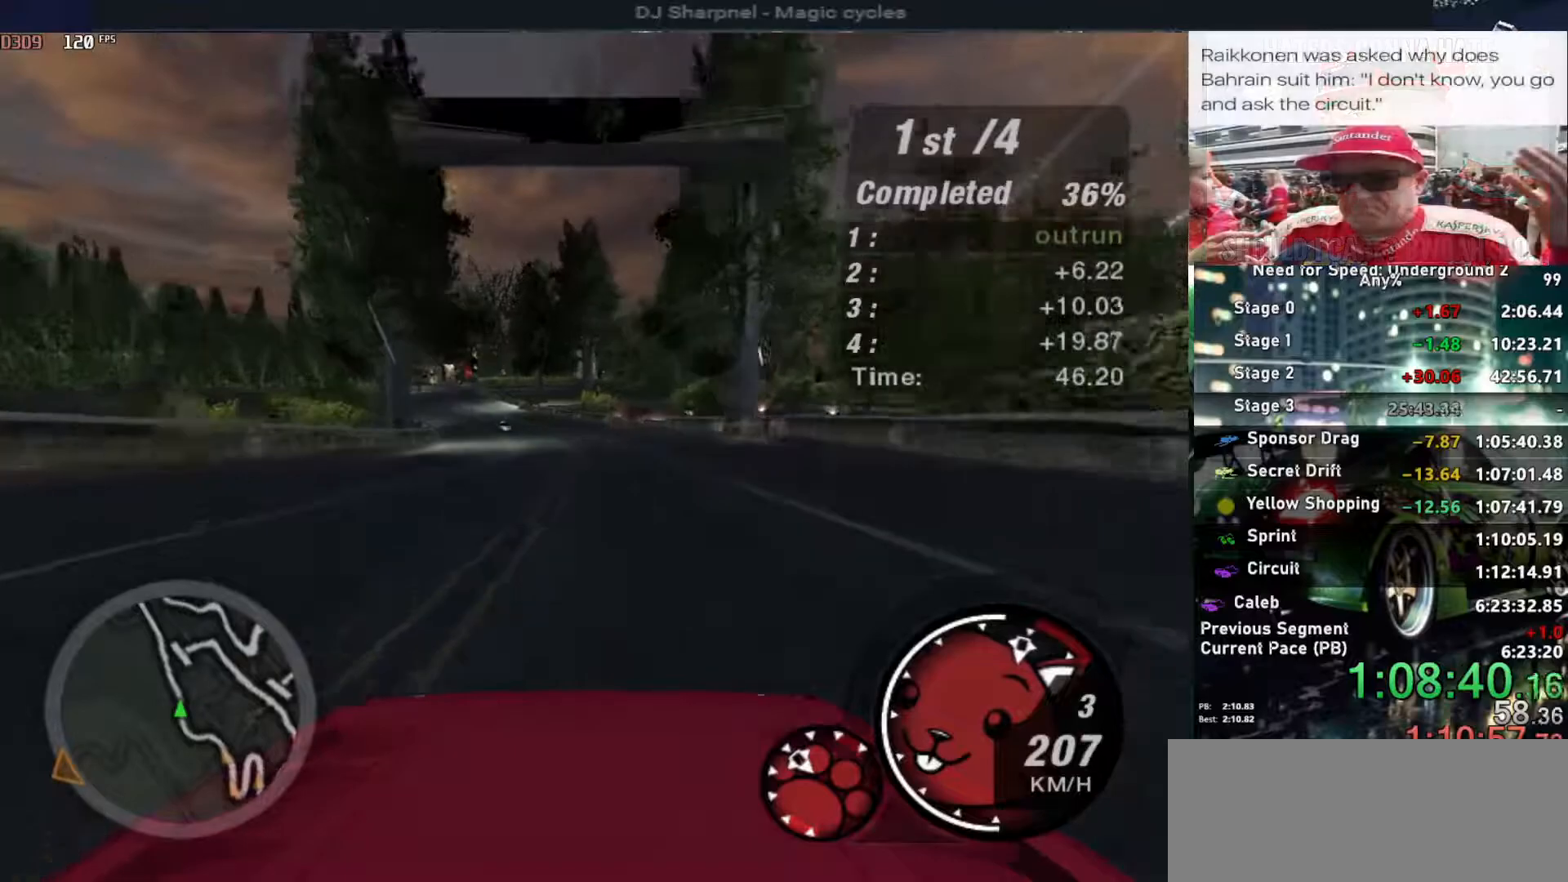
{"keys": ["up"], "events": [[167, "left", "down"], [267, "left", "up"]]}
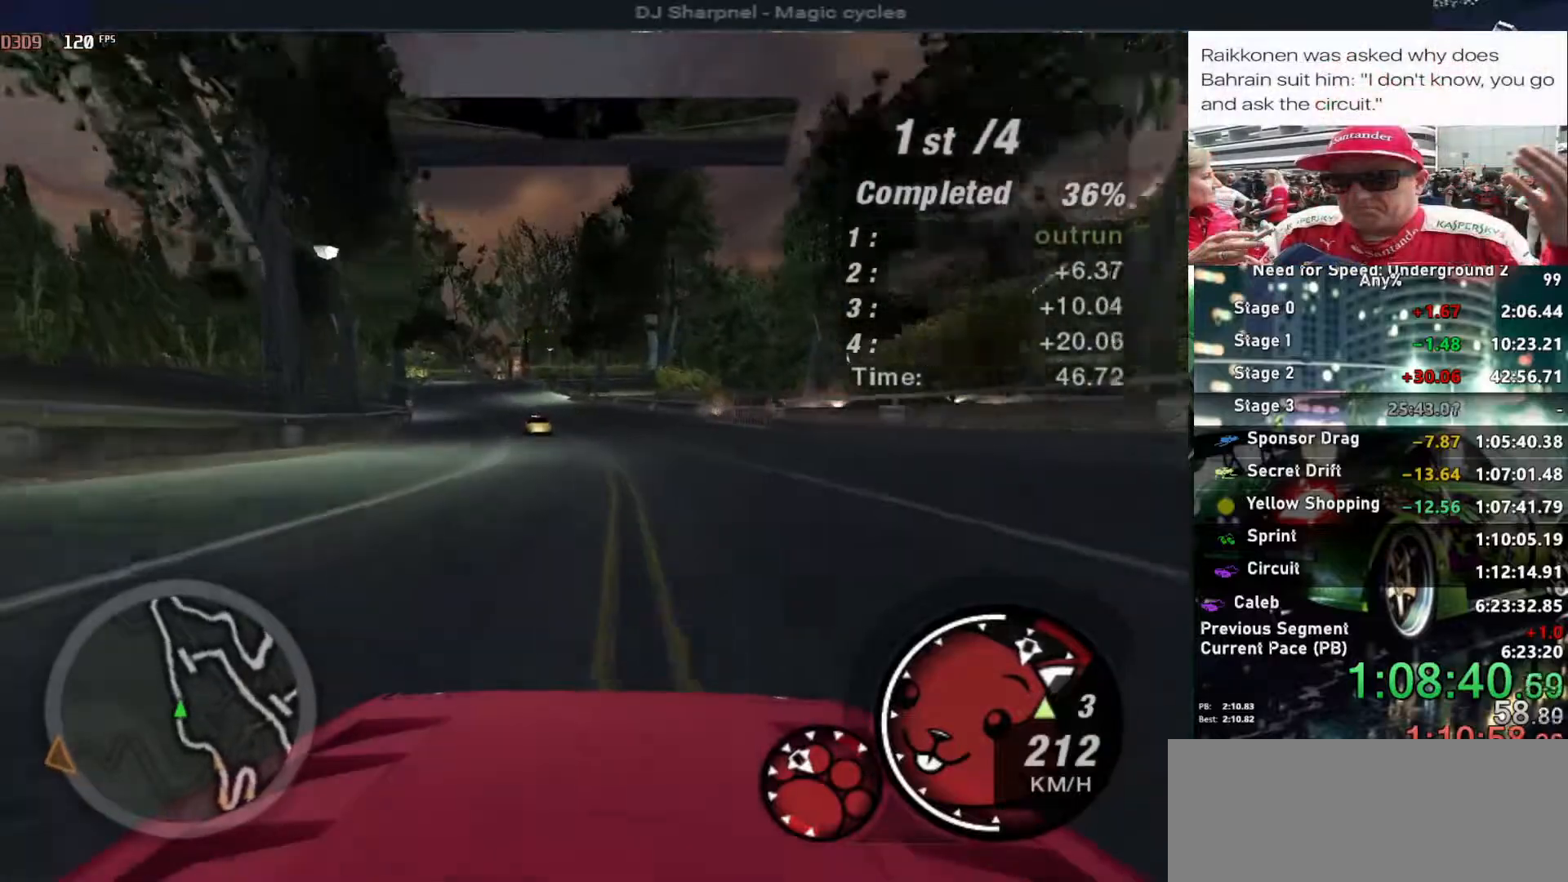
{"keys": ["left", "up"], "events": [[233, "left", "down"], [383, "left", "up"], [417, "left", "down"]]}
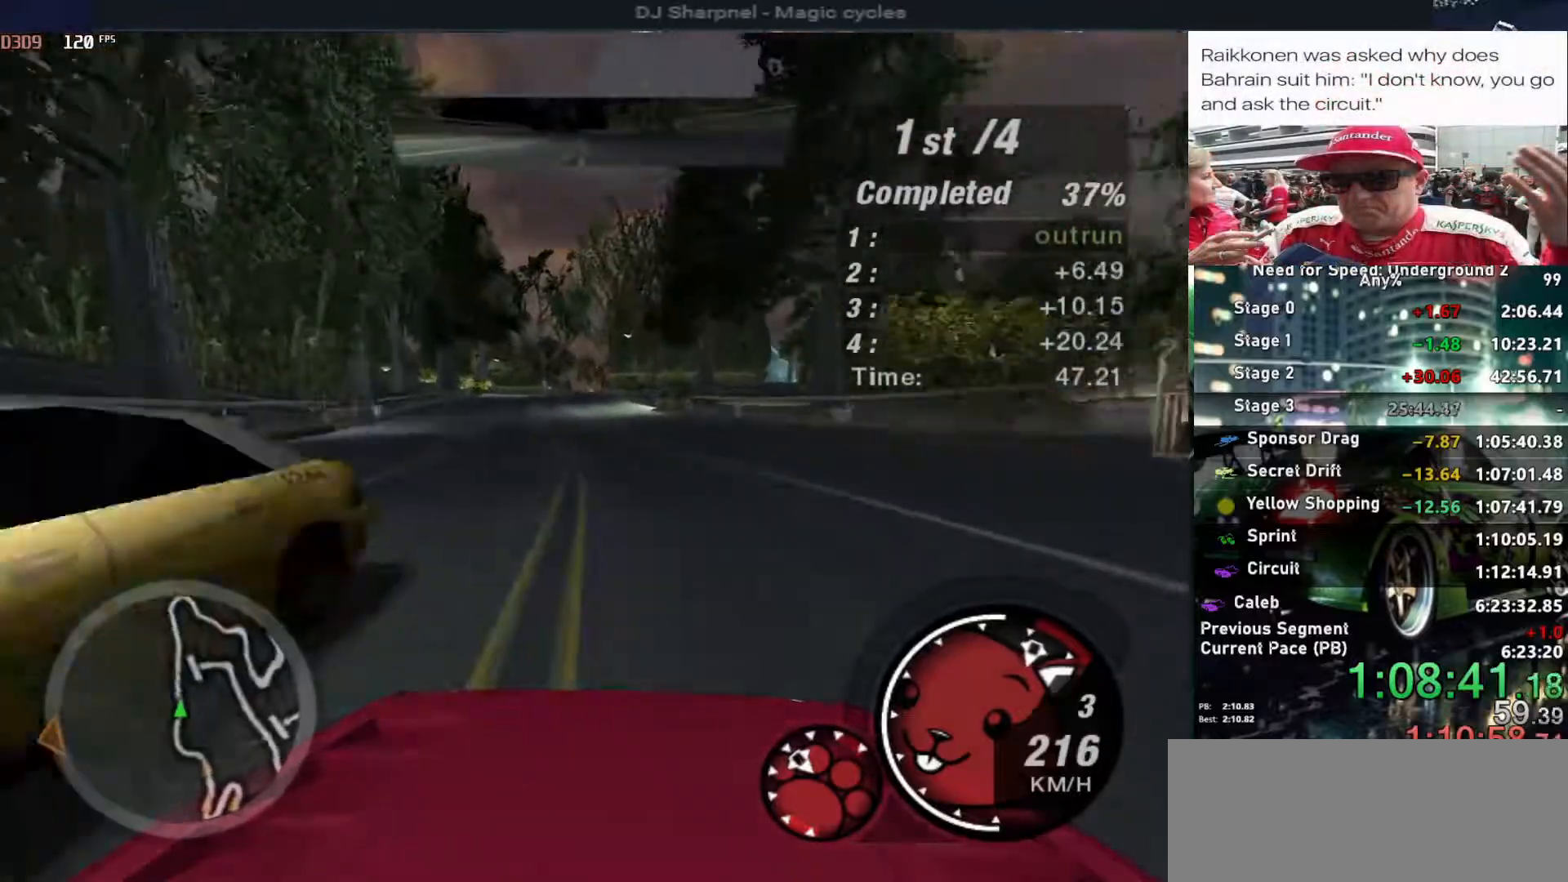
{"keys": ["shift", "up"], "events": [[17, "left", "up"], [483, "shift", "down"]]}
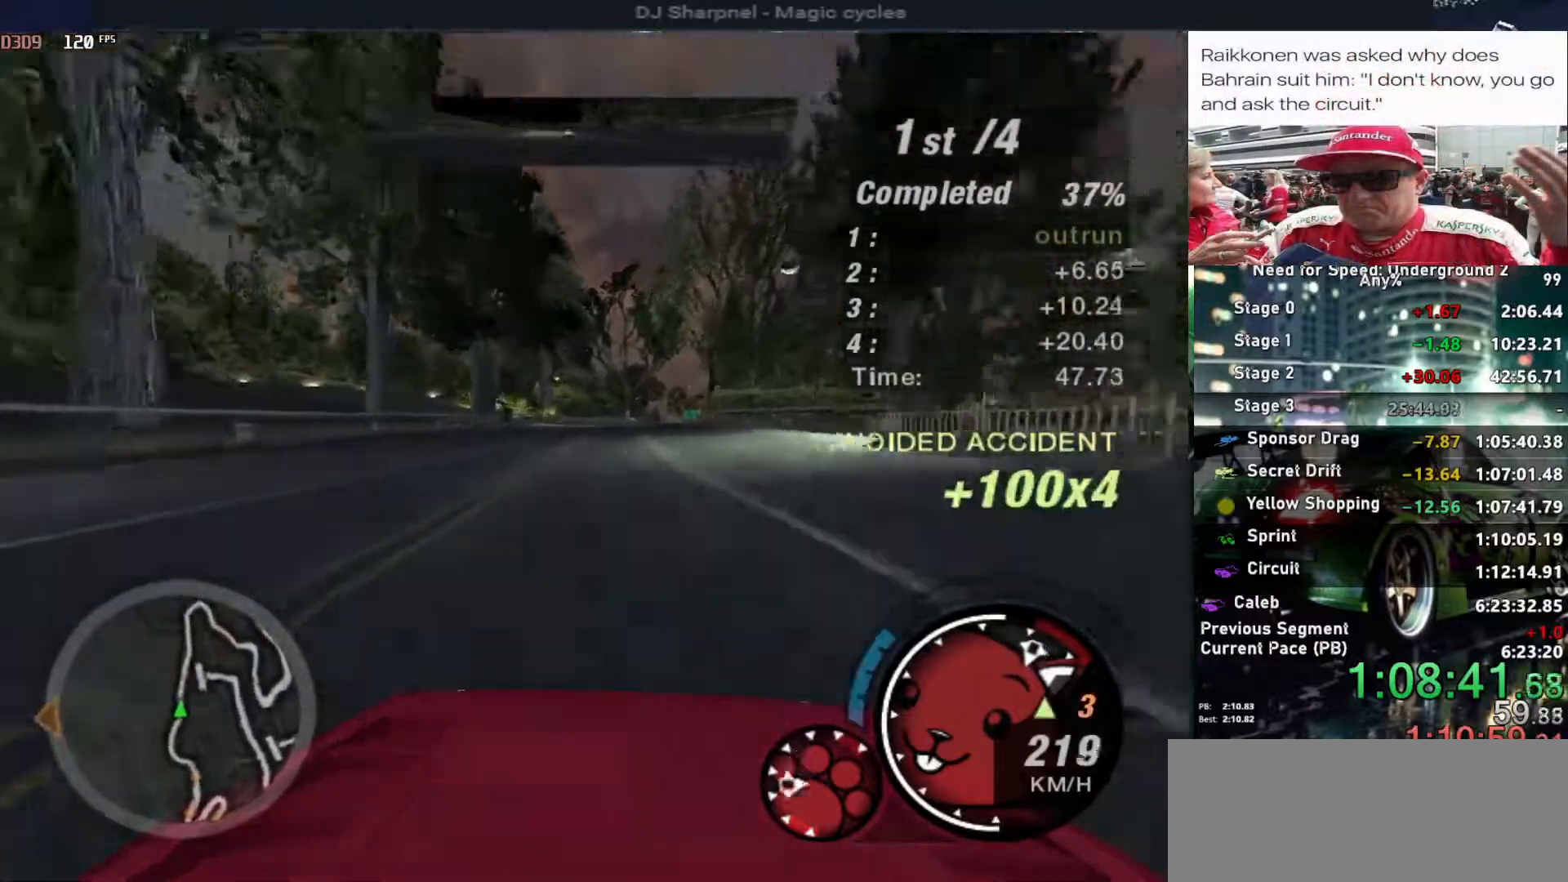
{"keys": ["right", "up"], "events": [[117, "shift", "up"], [500, "right", "down"]]}
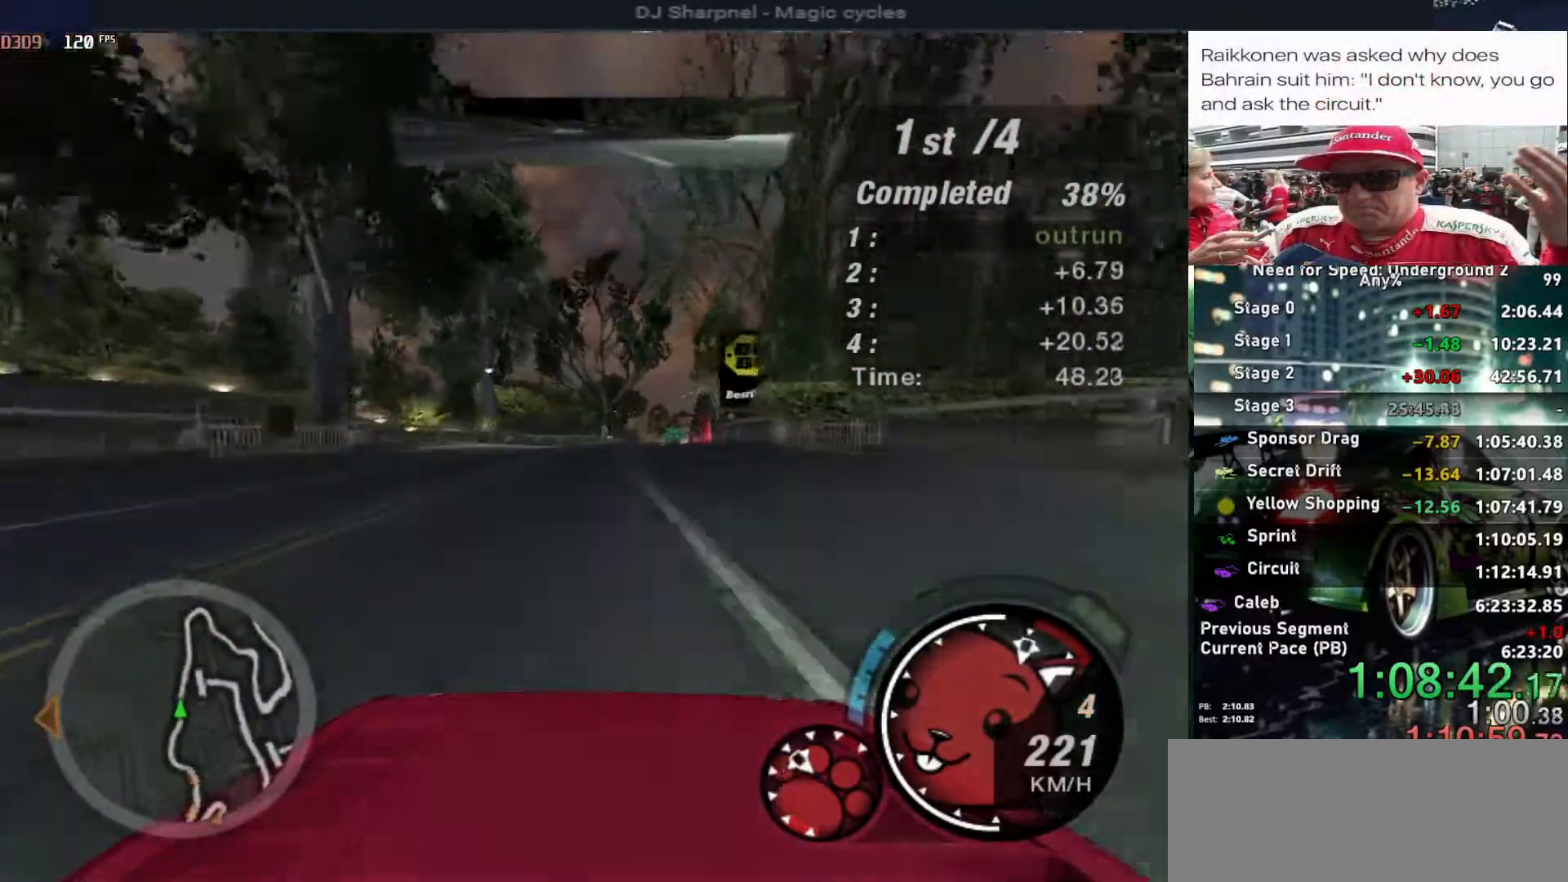
{"keys": ["up"], "events": [[33, "right", "up"]]}
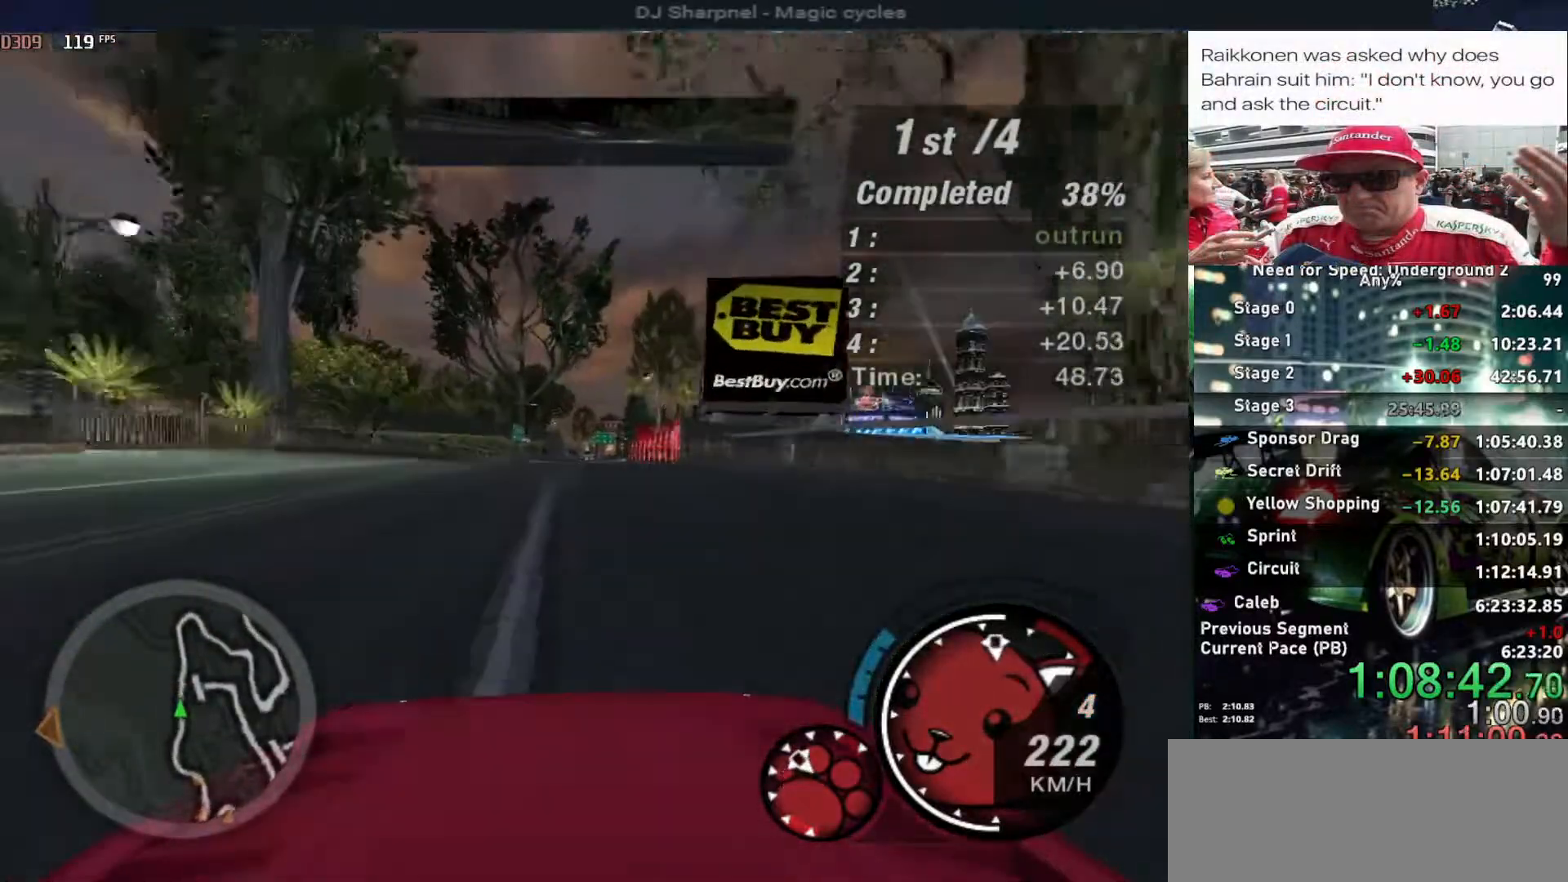
{"keys": ["up"], "events": [[50, "right", "down"], [150, "right", "up"]]}
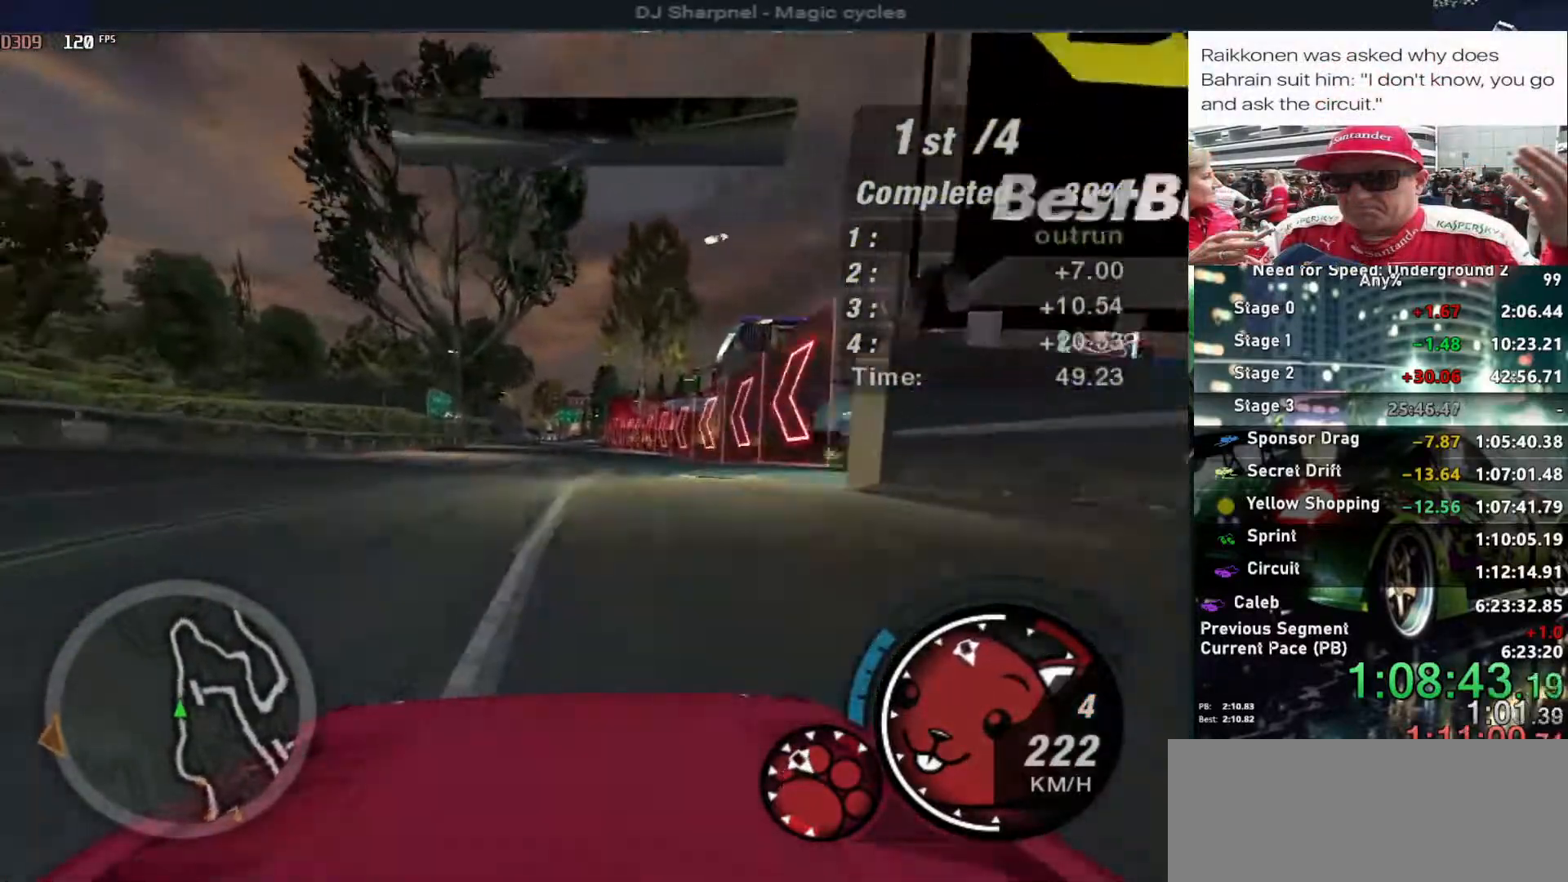
{"keys": ["up"], "events": []}
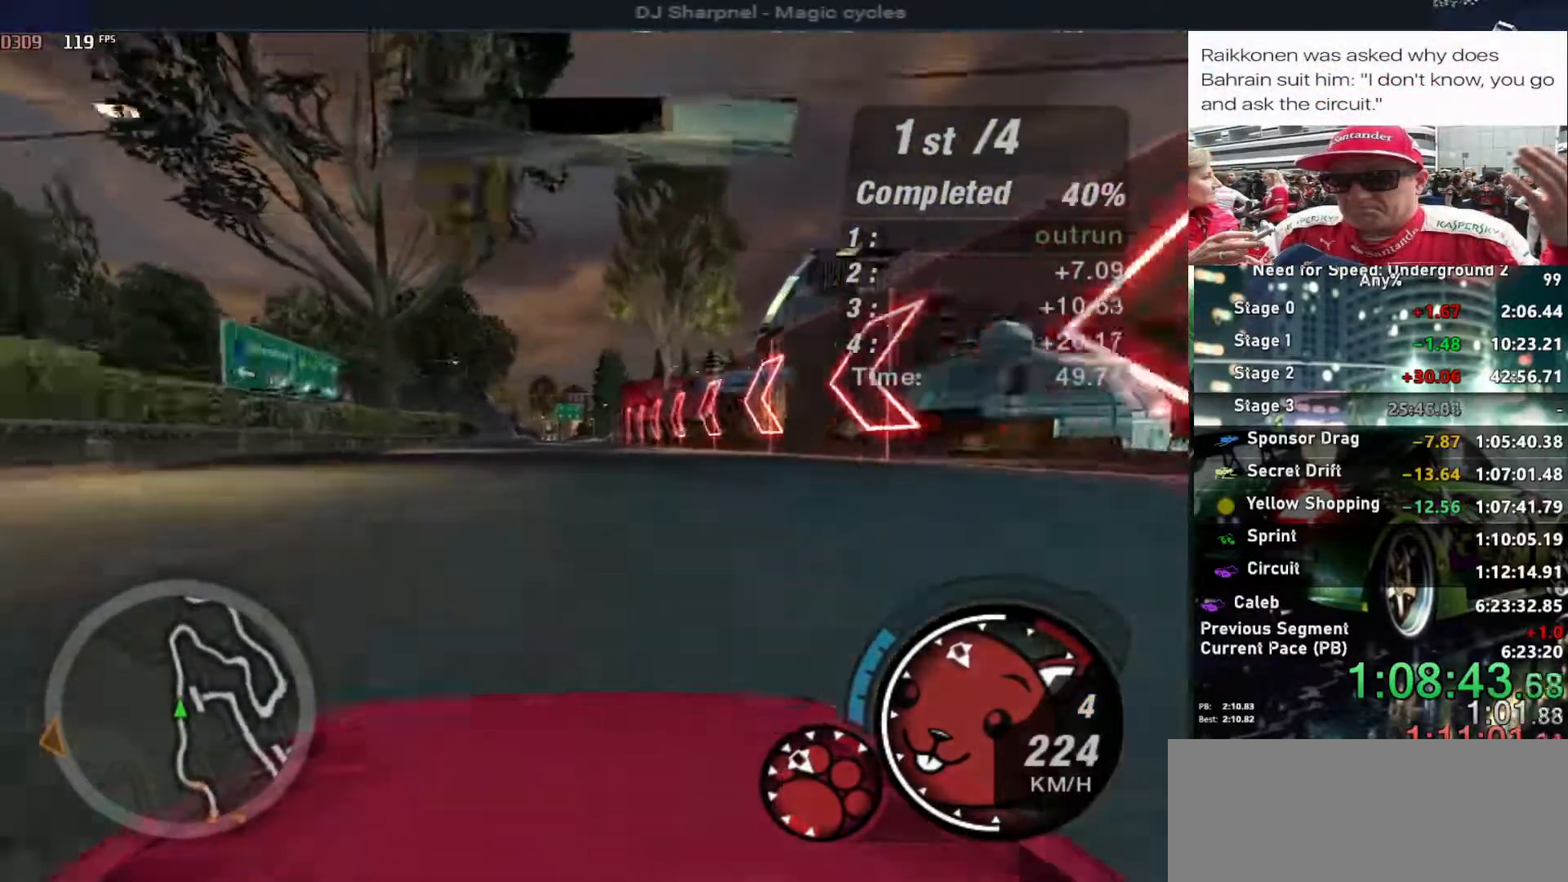
{"keys": ["up"], "events": []}